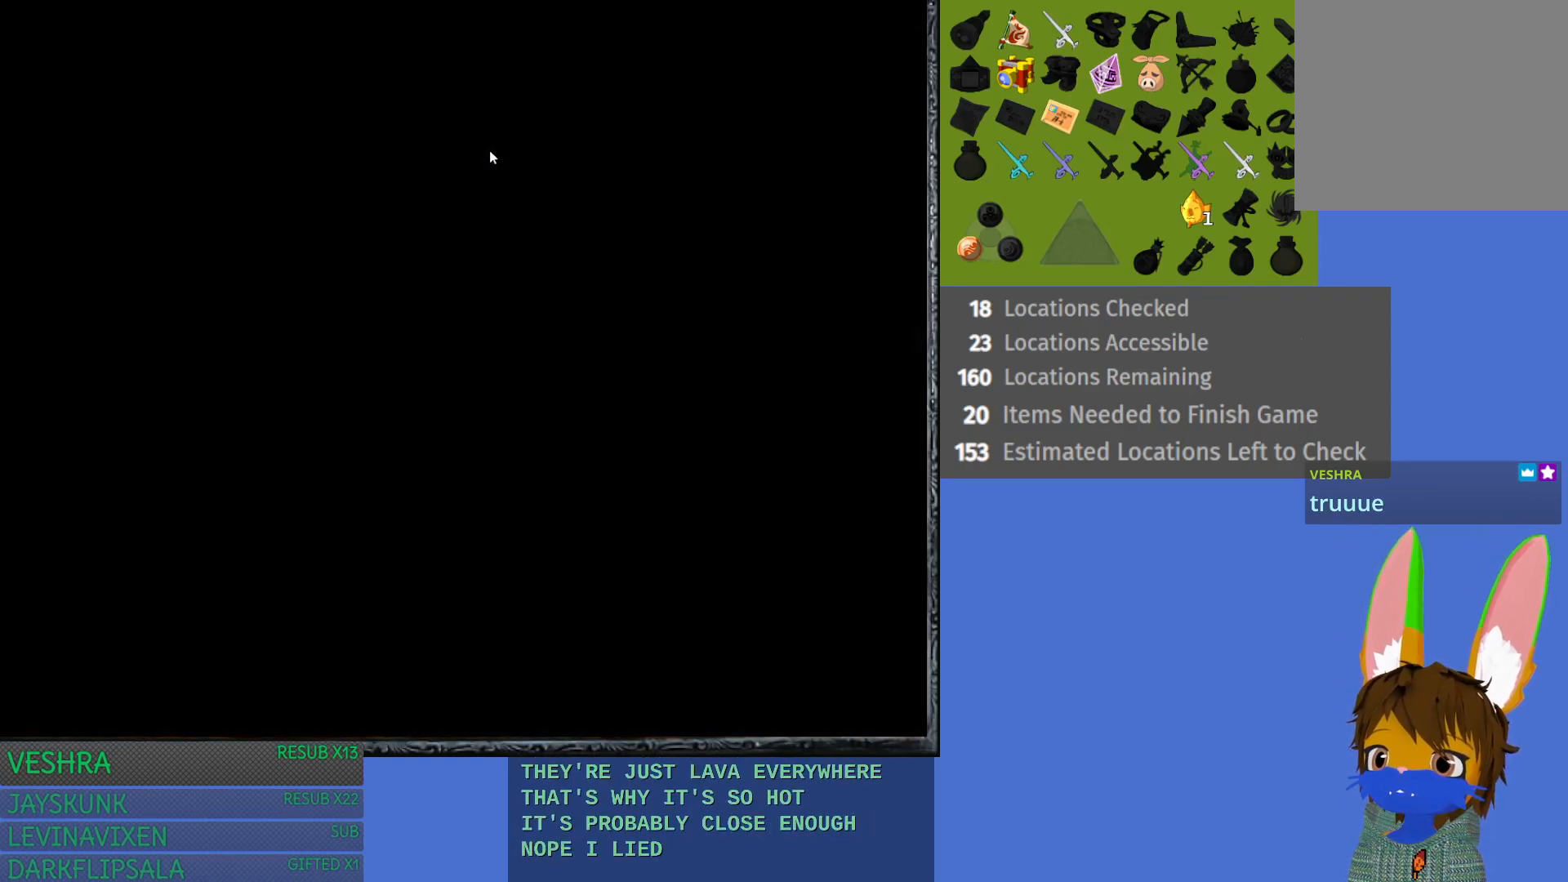
Gameplay with a controller (PlayStation layout); each line is a JSON object with the inputs held at the frame after it. "events" lists button and stick changes between this image and that frame as [ms after this image, input, new state], when the widget could be followed in between.
{"buttons": [], "left_stick": "center", "right_stick": "center", "events": [[433, "left_stick", "center"]]}
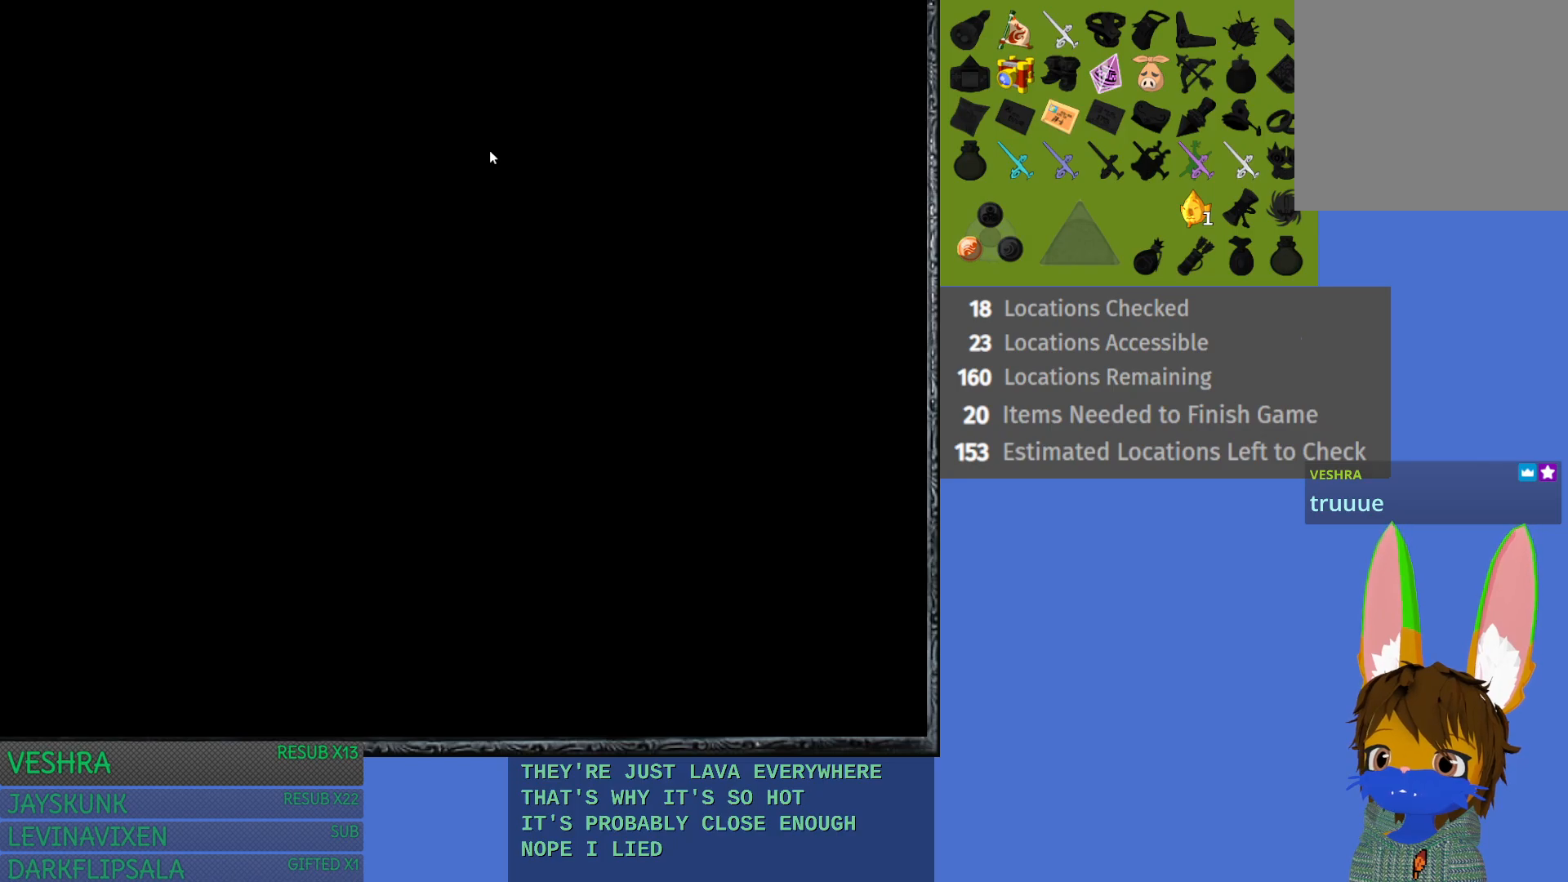
{"buttons": [], "left_stick": "center", "right_stick": "center", "events": []}
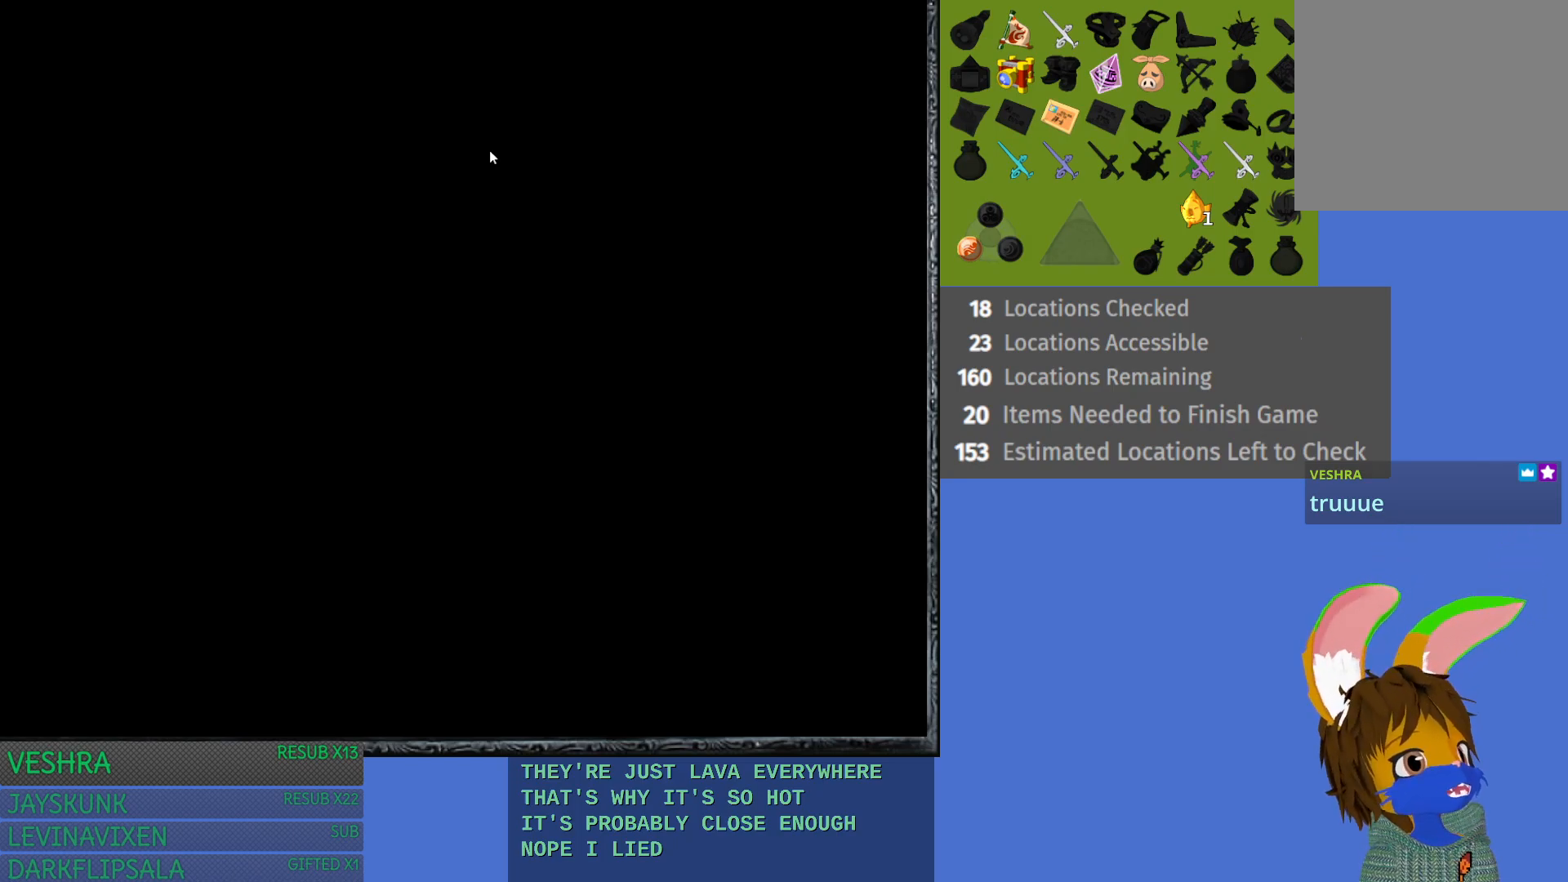
{"buttons": [], "left_stick": "center", "right_stick": "center", "events": []}
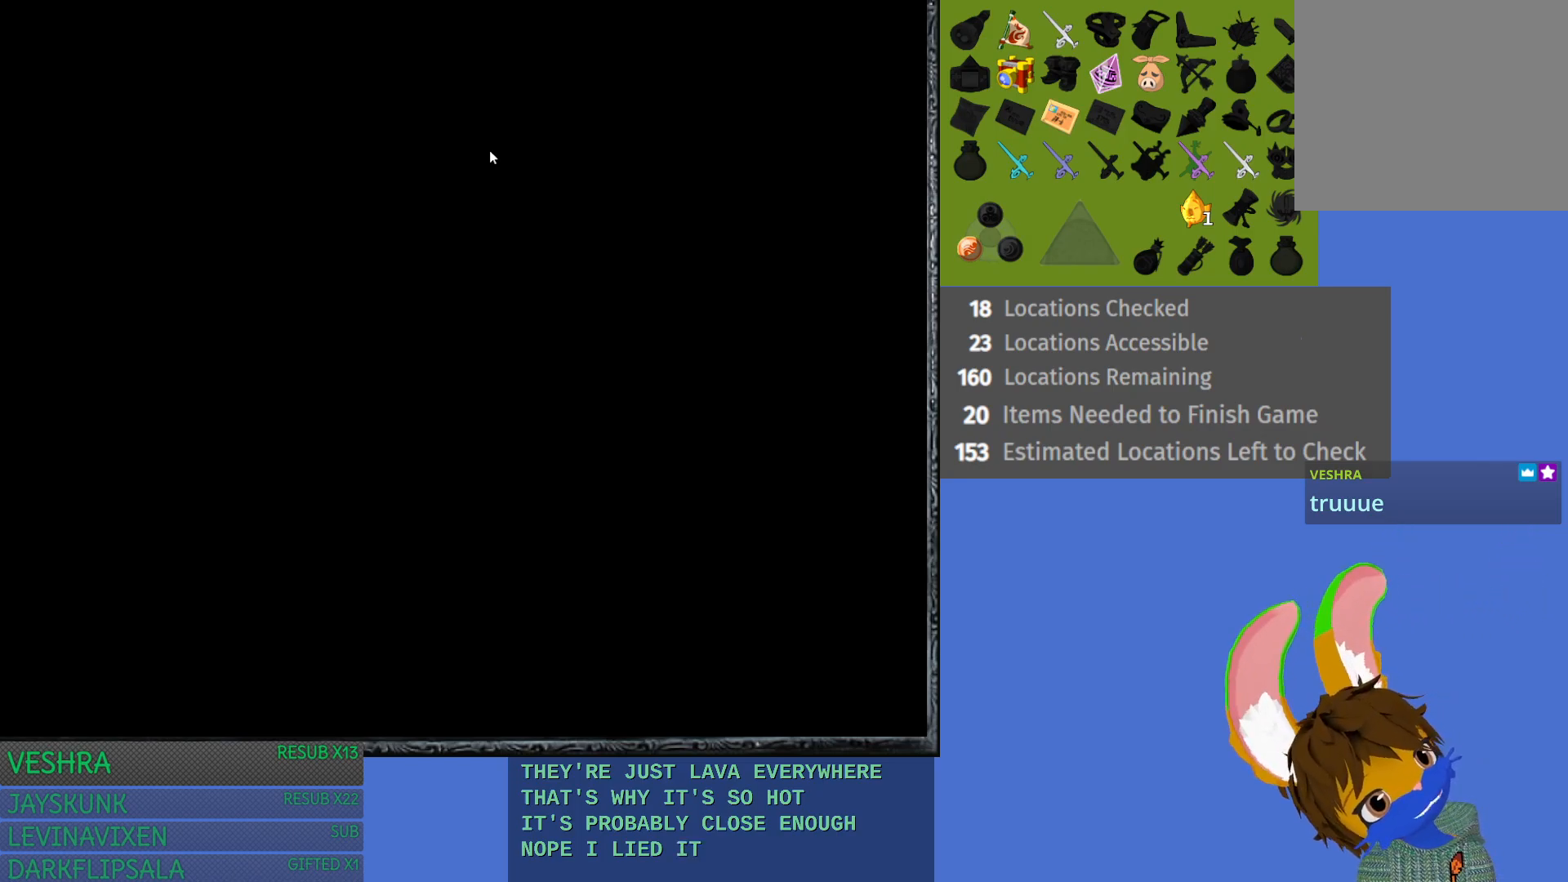
{"buttons": [], "left_stick": "center", "right_stick": "center", "events": []}
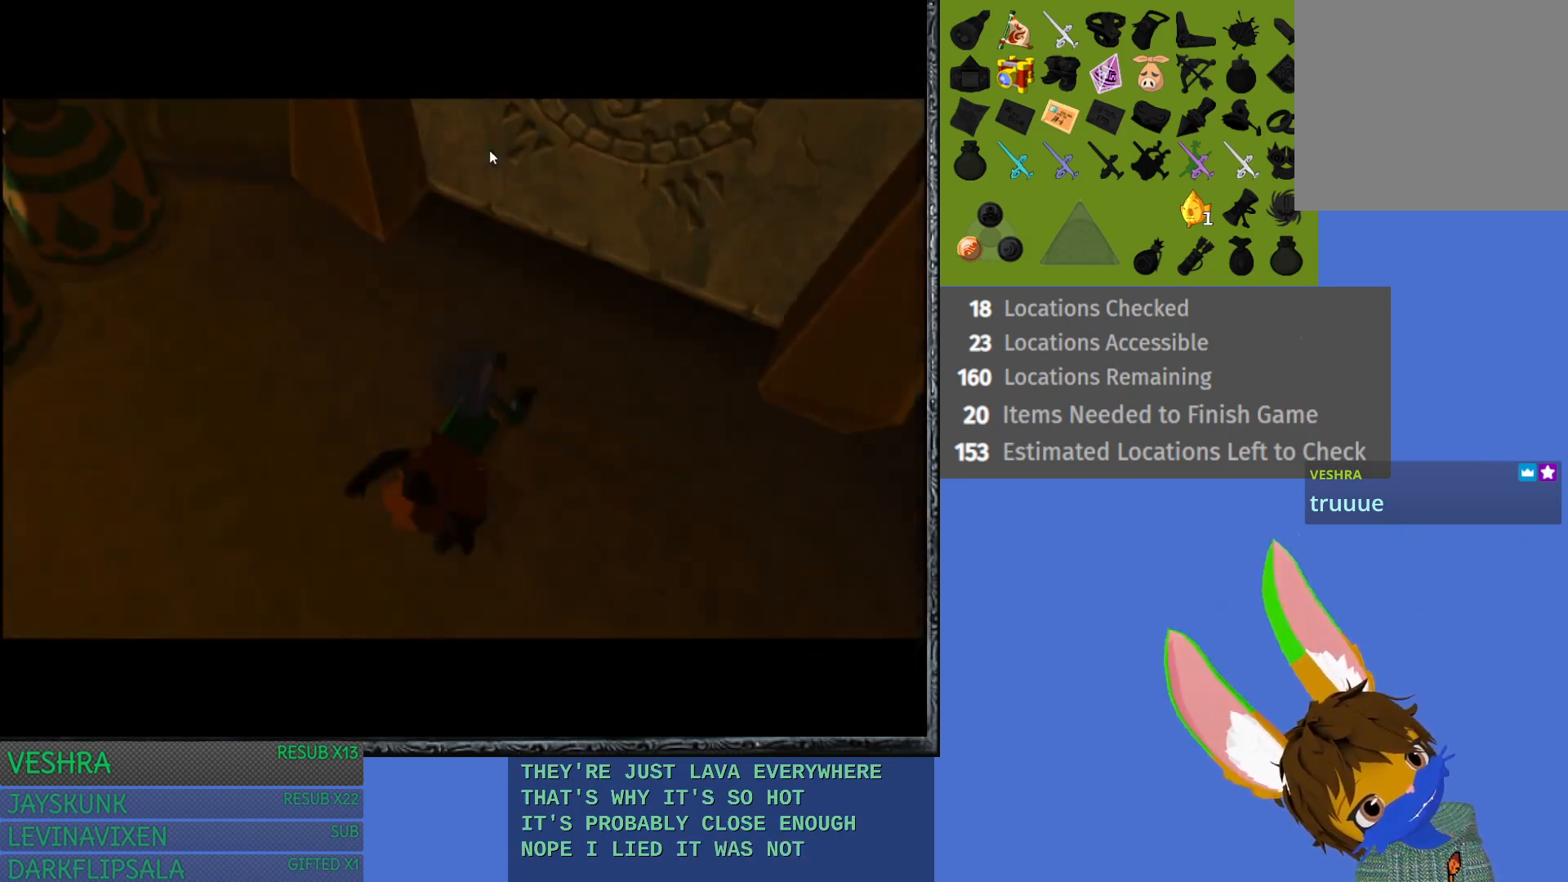
{"buttons": [], "left_stick": "center", "right_stick": "center", "events": []}
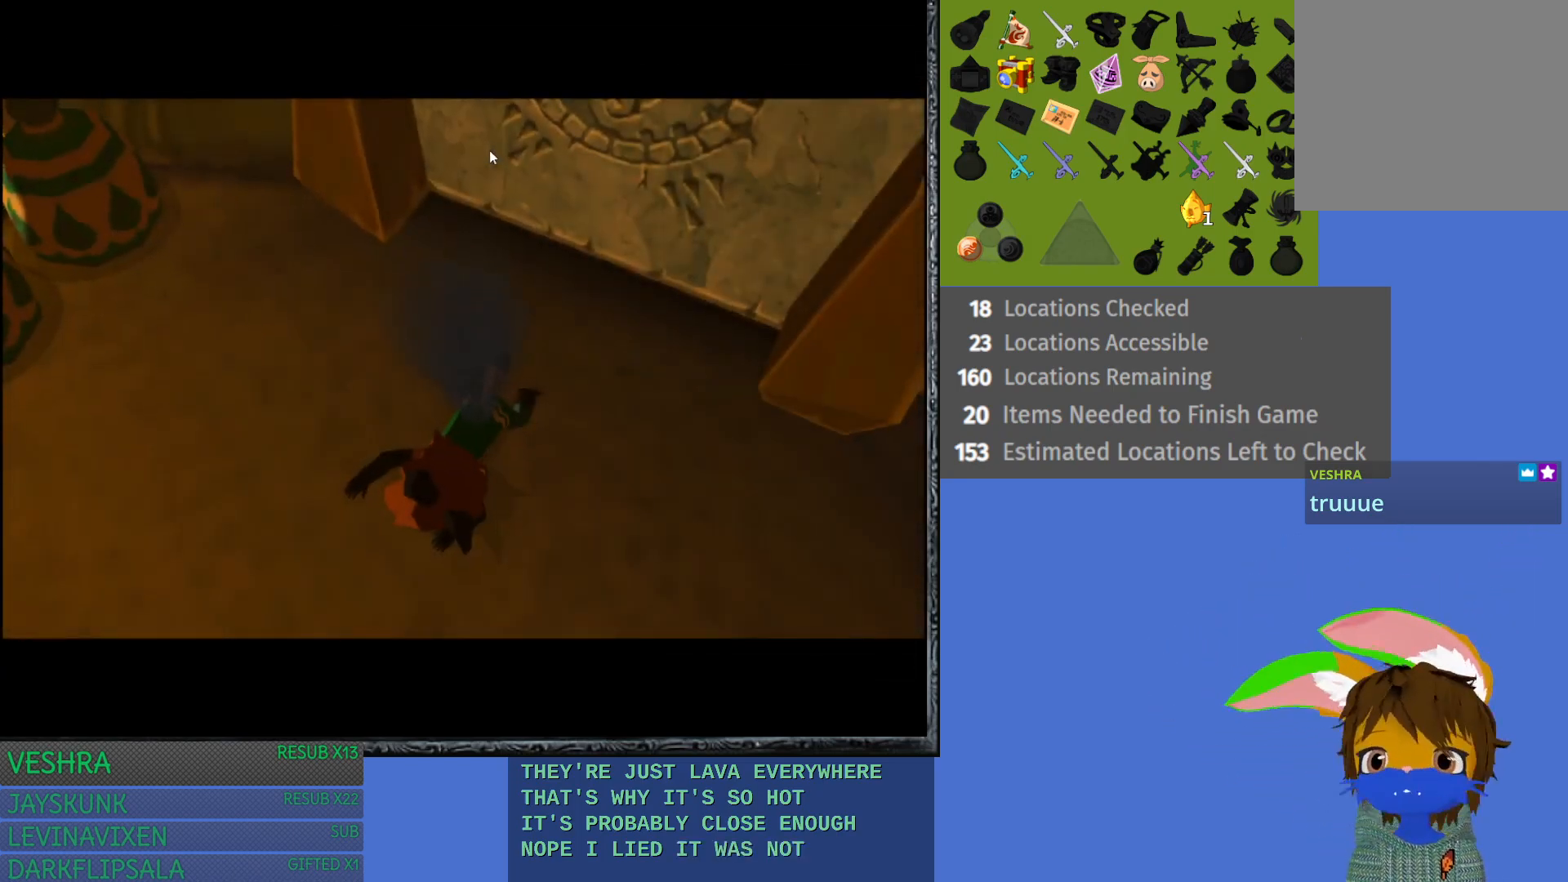
{"buttons": [], "left_stick": "center", "right_stick": "center", "events": []}
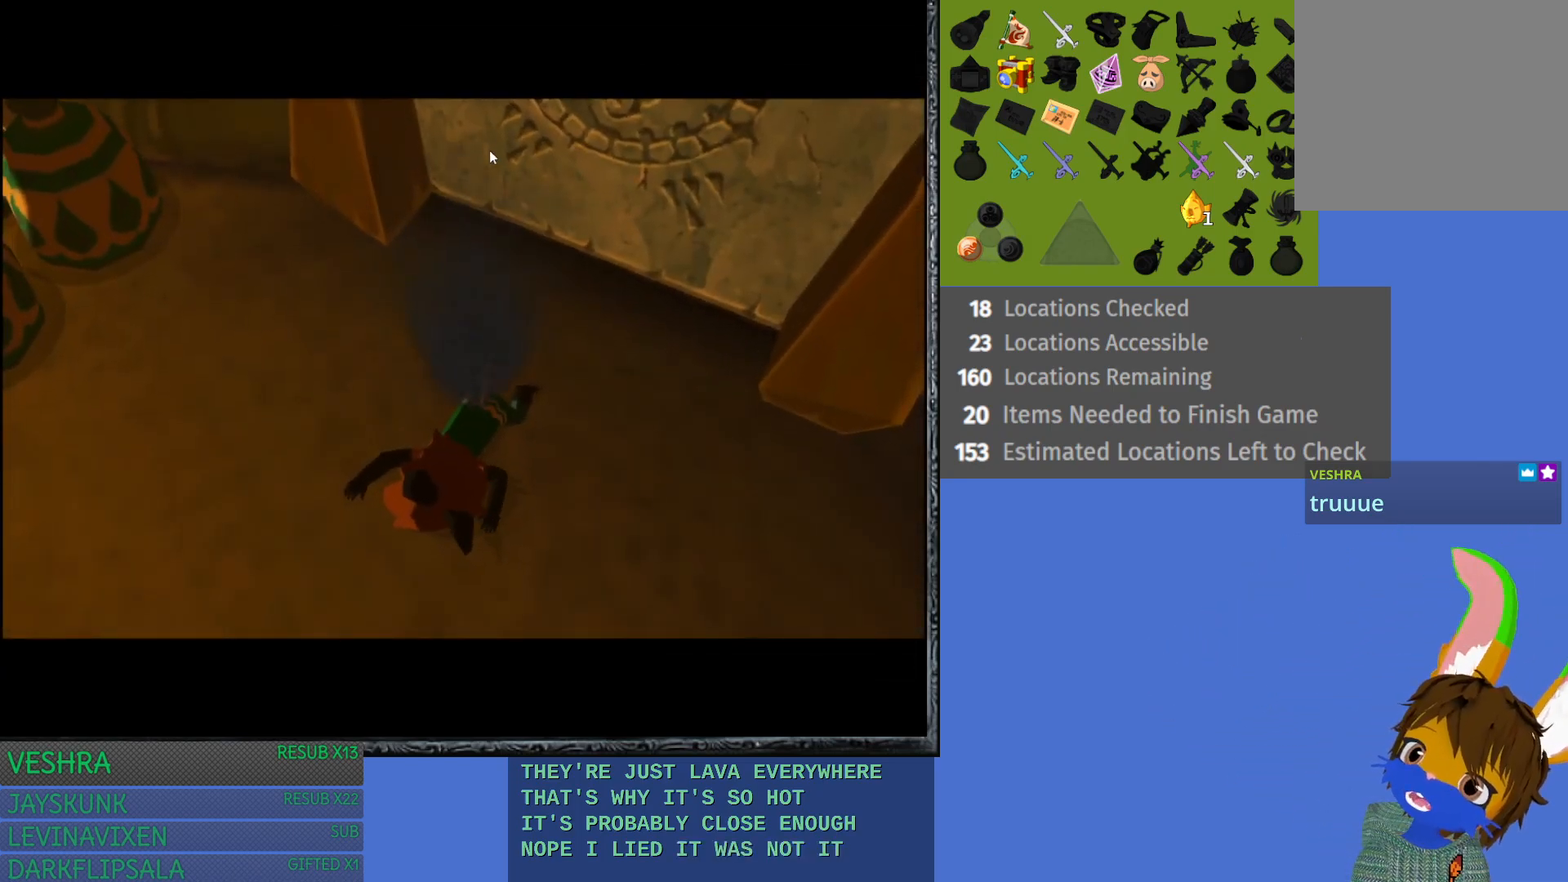
{"buttons": [], "left_stick": "center", "right_stick": "center", "events": []}
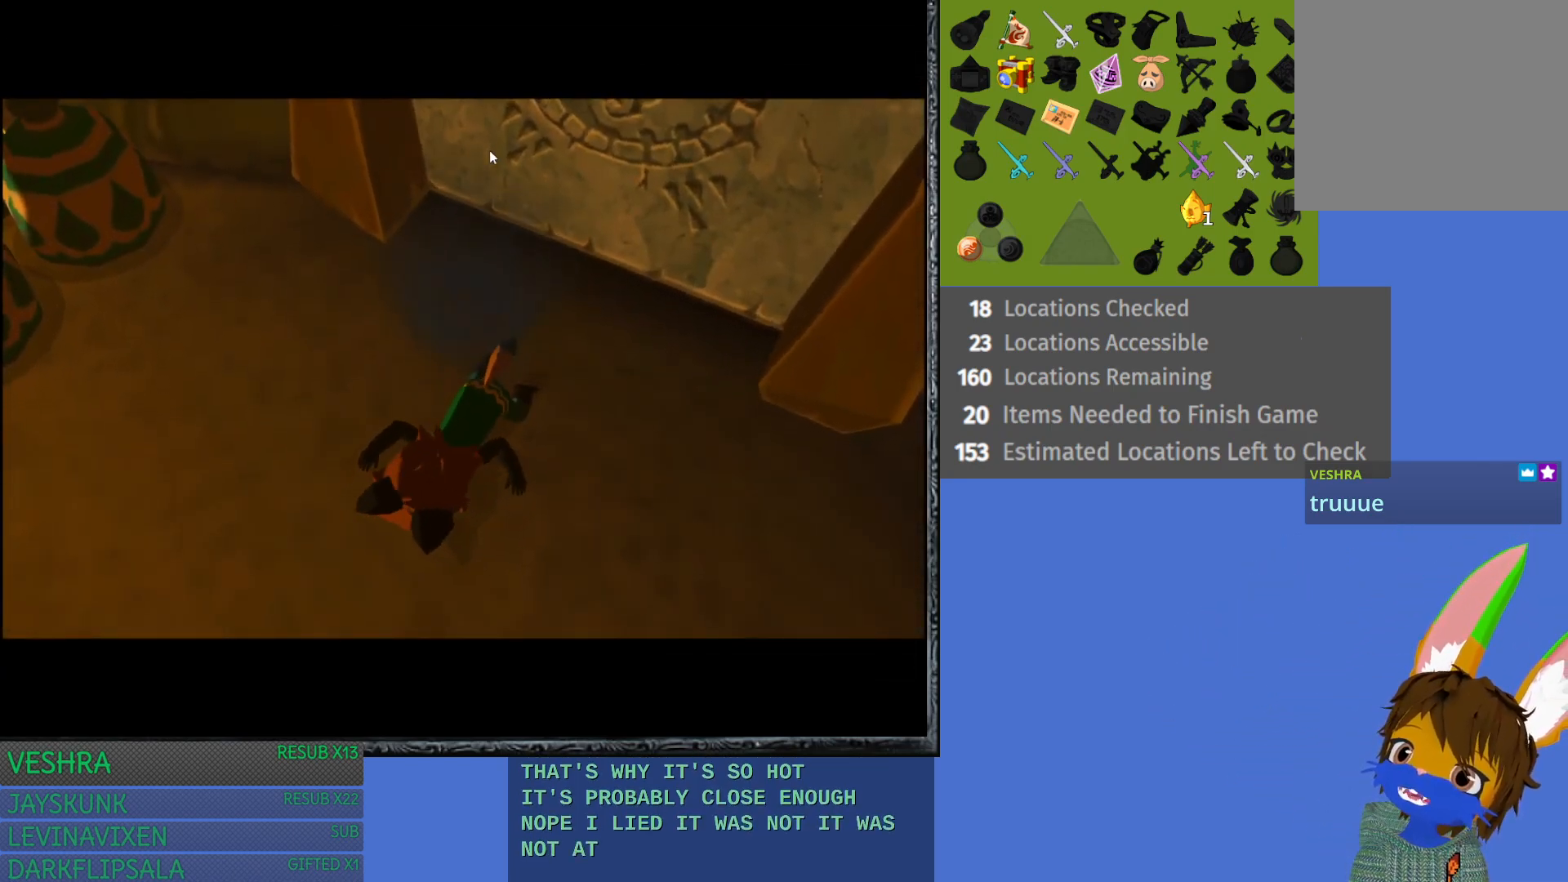
{"buttons": [], "left_stick": "center", "right_stick": "center", "events": []}
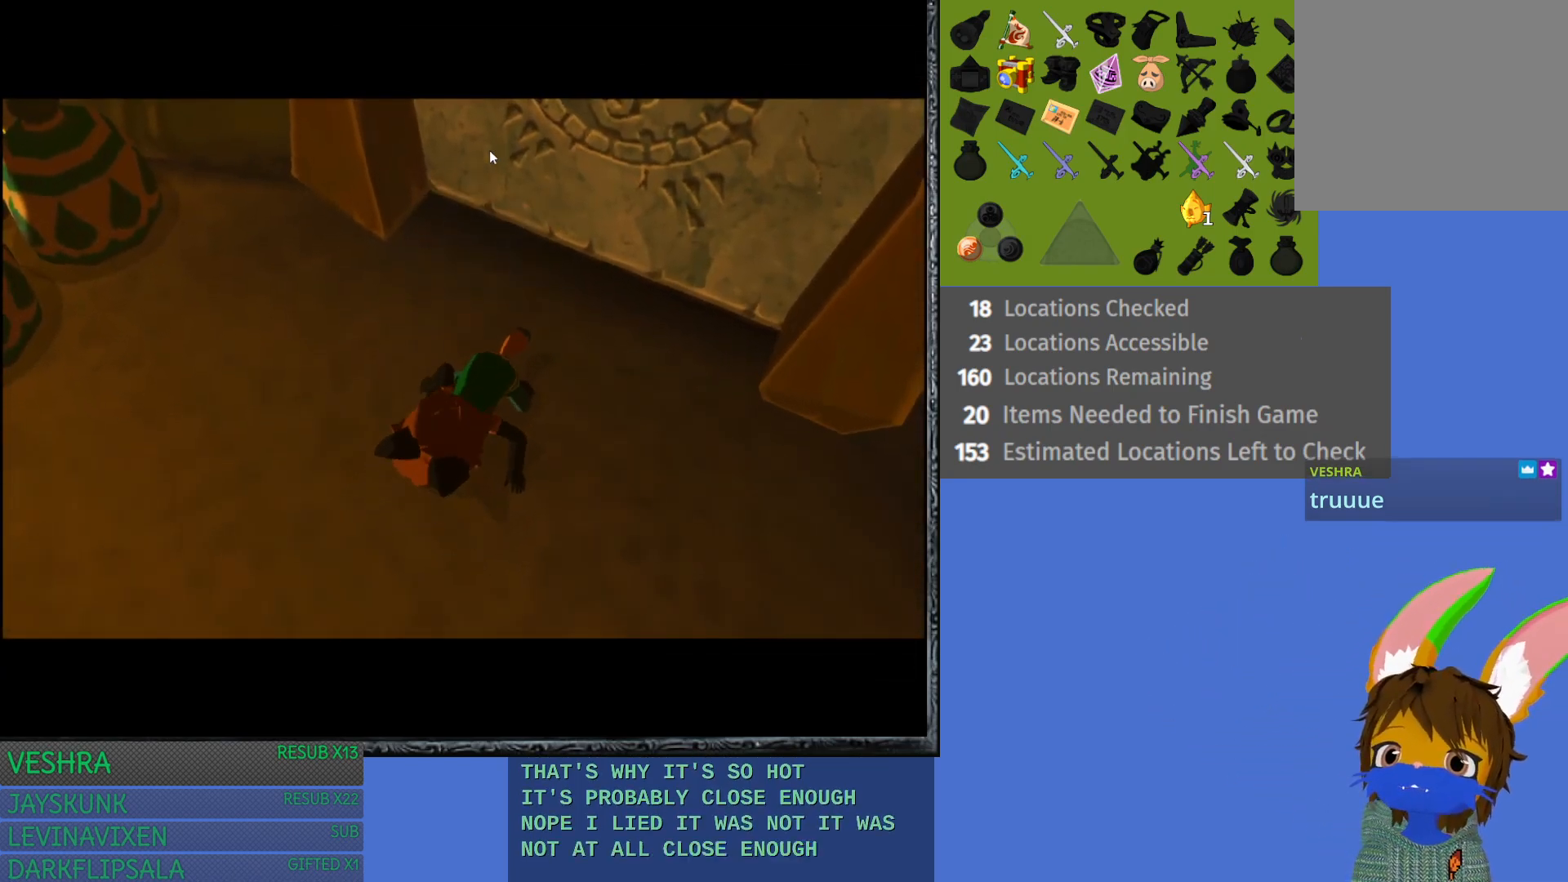
{"buttons": [], "left_stick": "center", "right_stick": "center", "events": []}
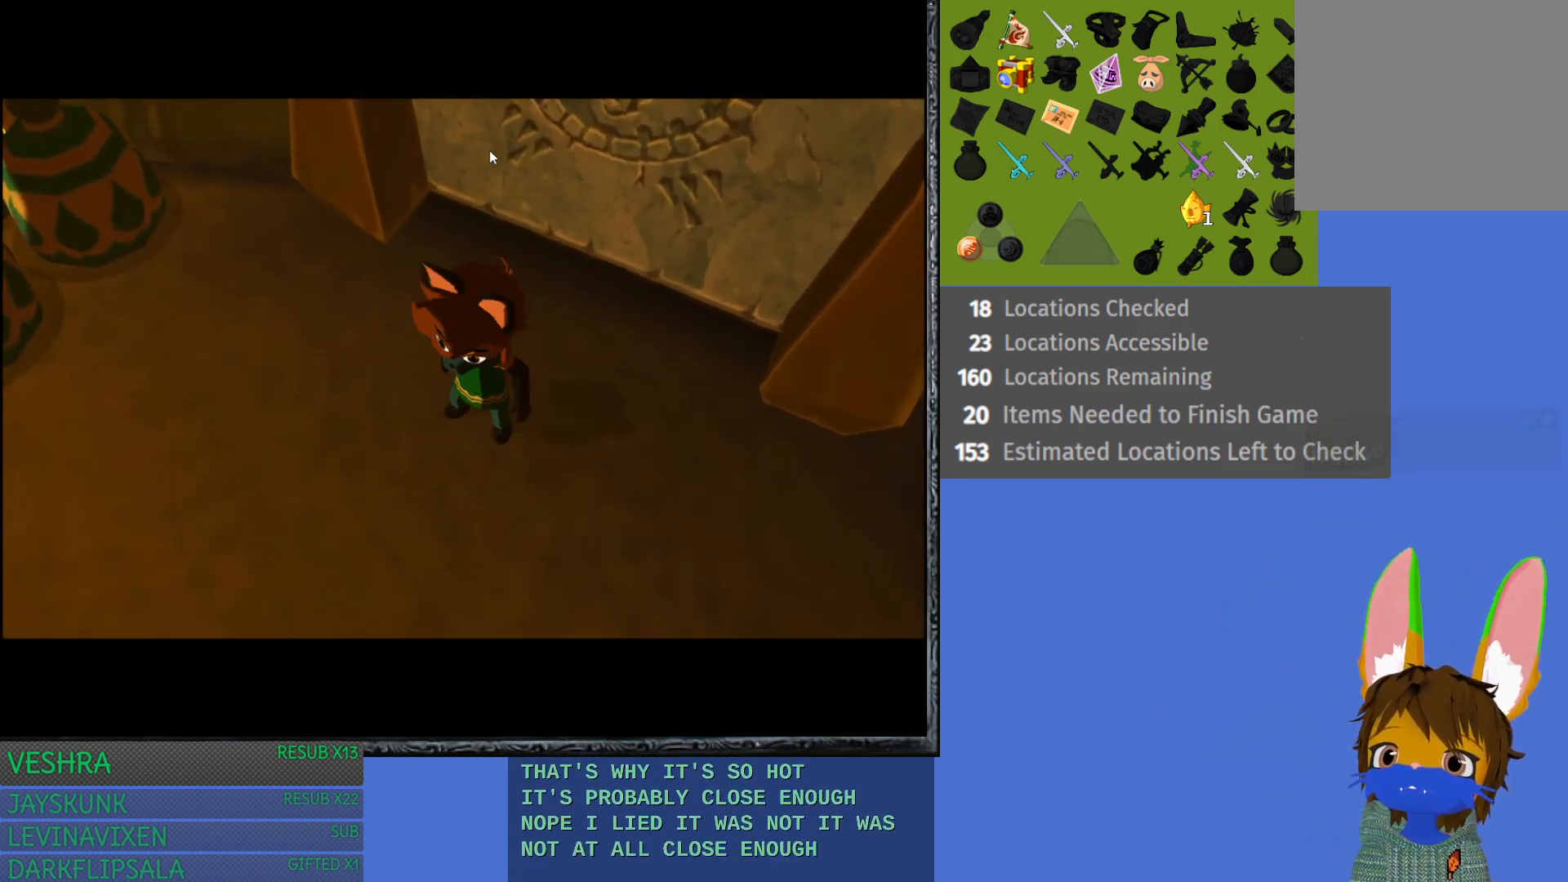
{"buttons": [], "left_stick": "center", "right_stick": "center", "events": []}
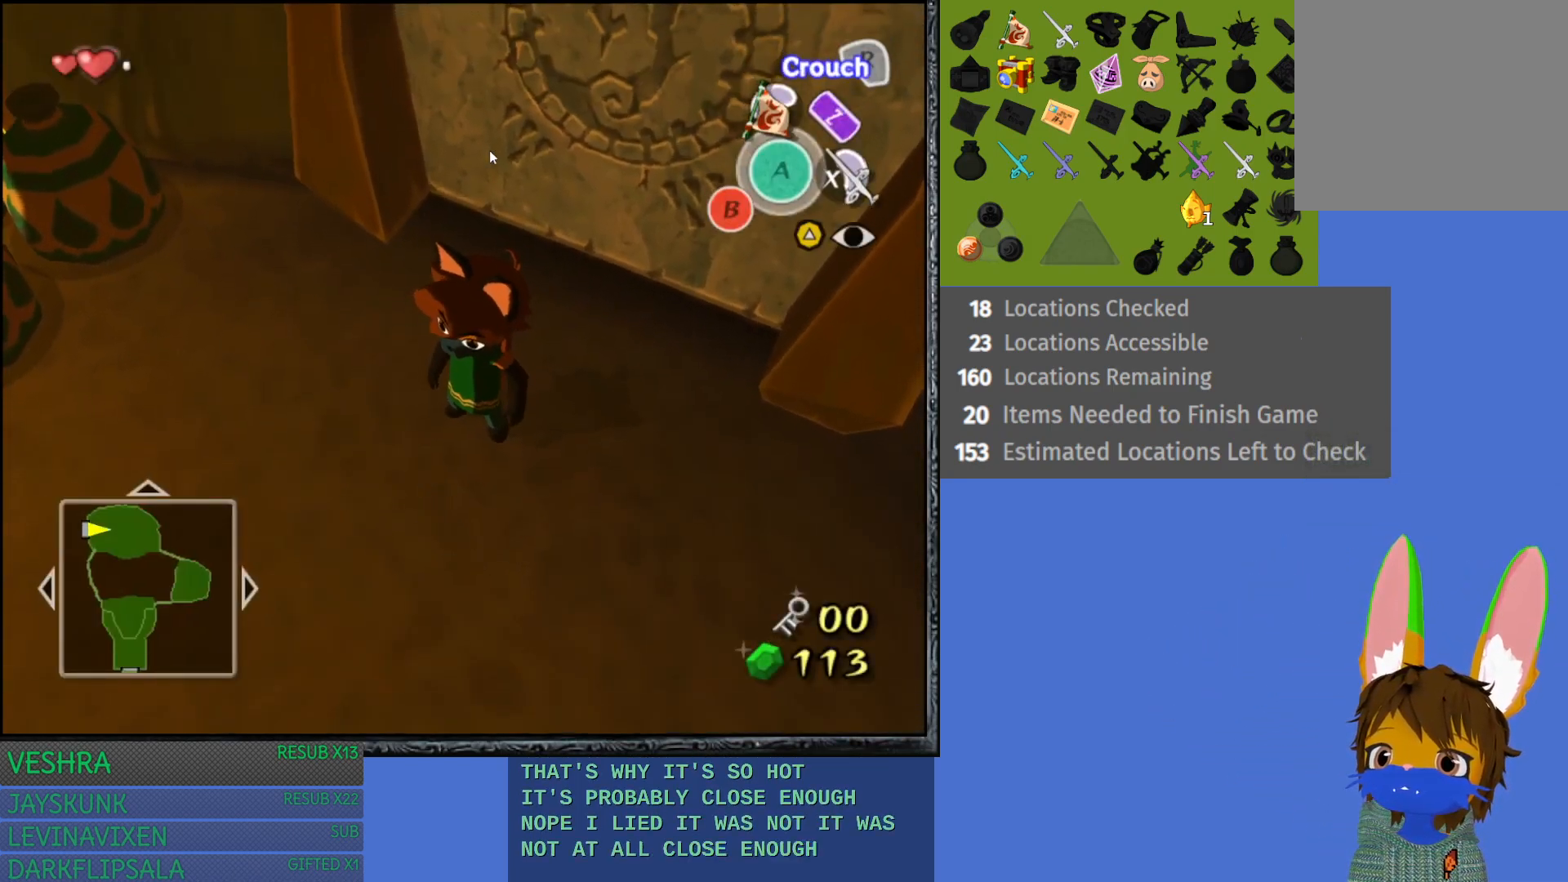
{"buttons": [], "left_stick": "up-left", "right_stick": "center", "events": [[33, "left_stick", "up-left"]]}
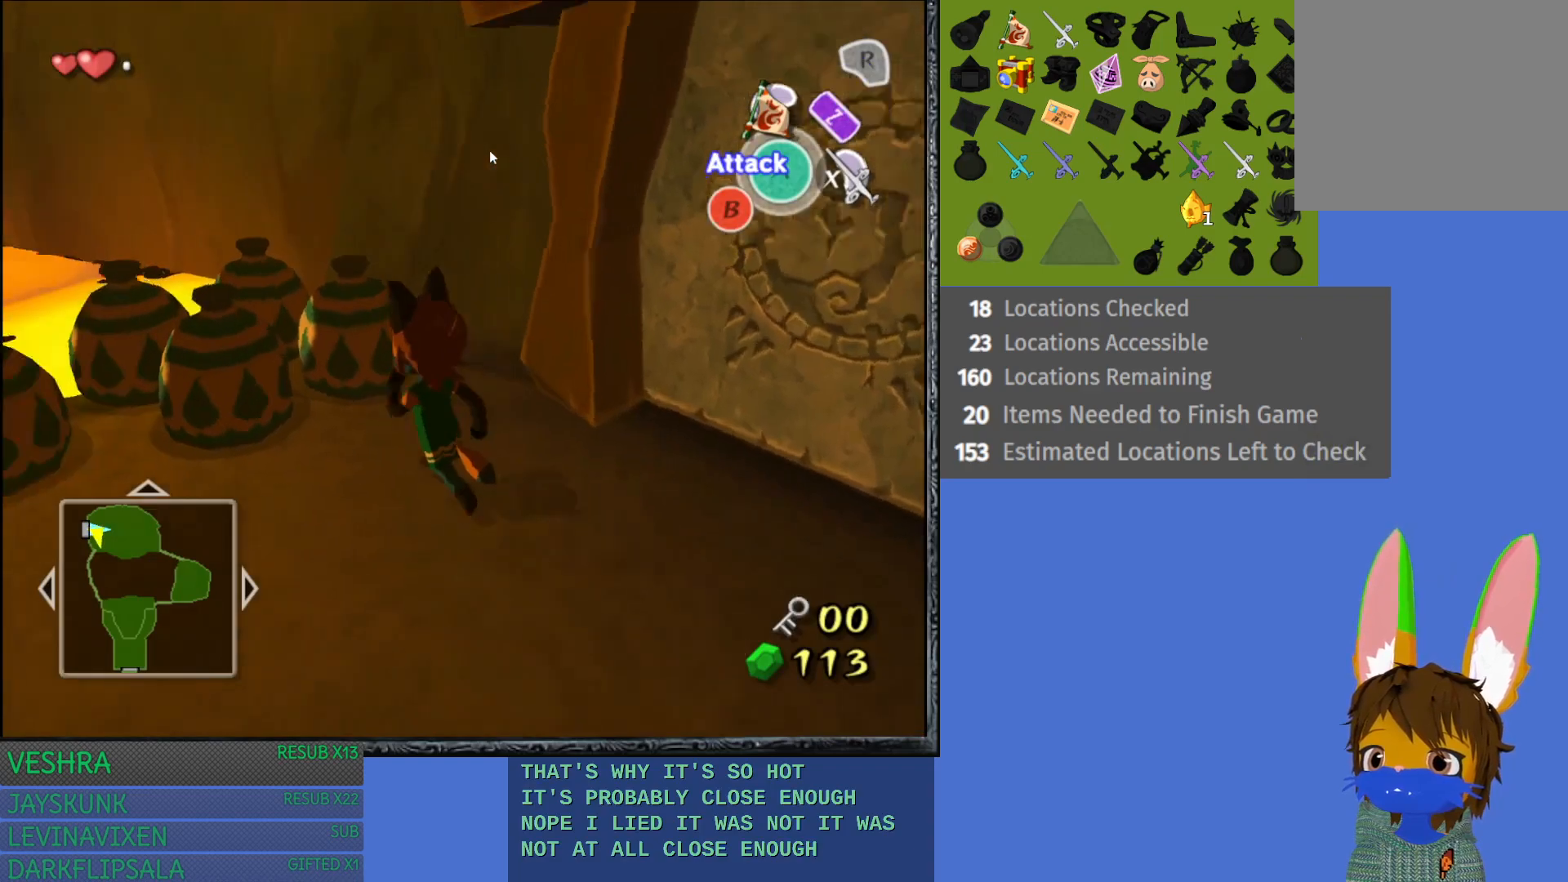
{"buttons": [], "left_stick": "center", "right_stick": "center", "events": [[100, "CROSS", "down"], [133, "left_stick", "center"], [233, "CROSS", "up"]]}
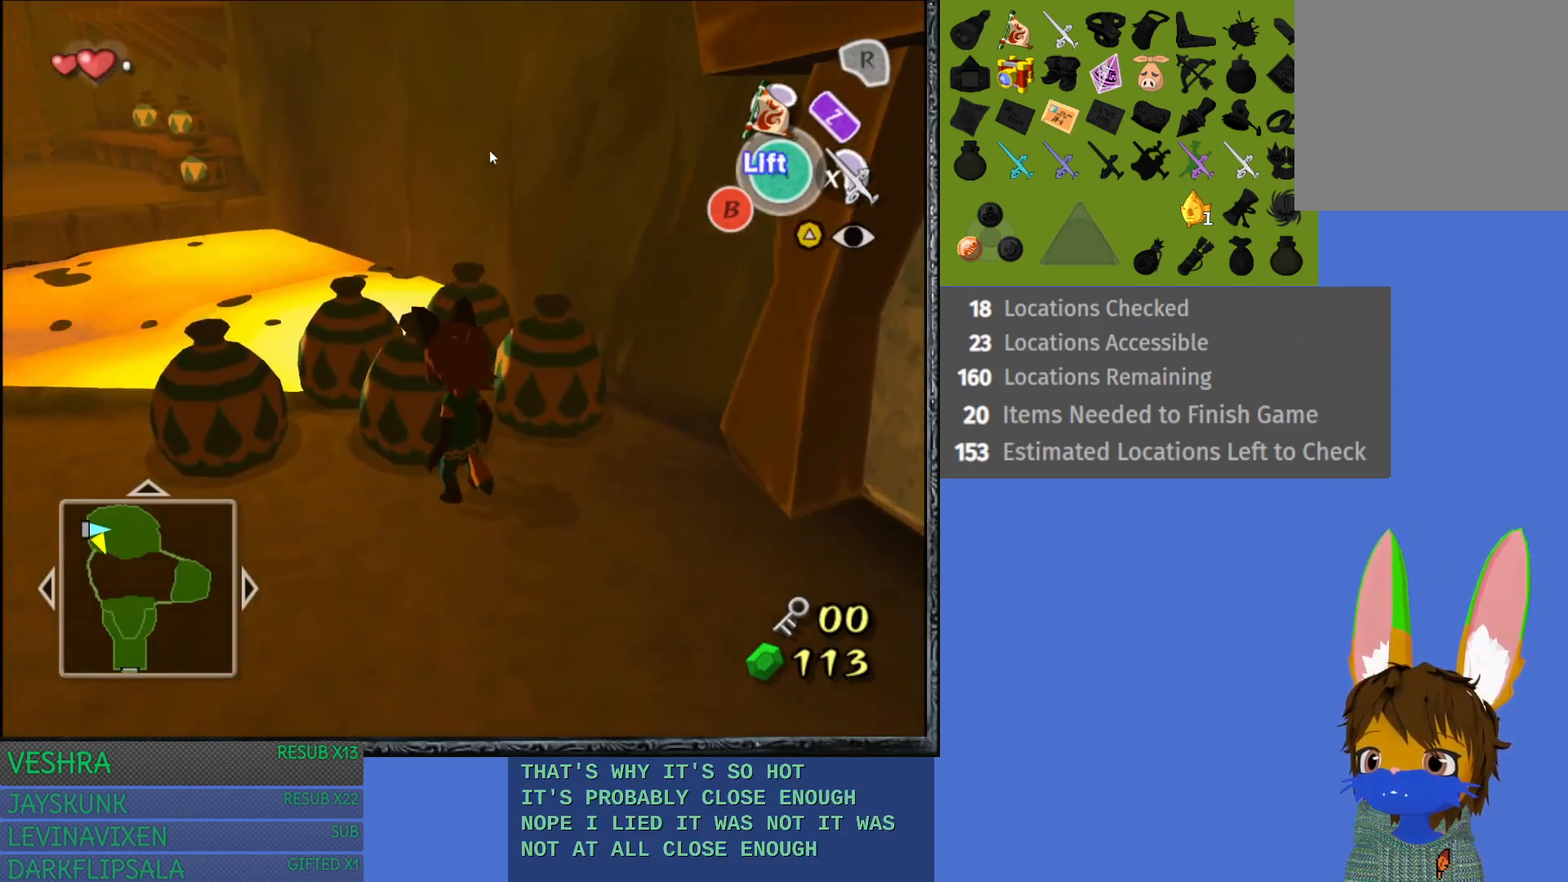
{"buttons": [], "left_stick": "center", "right_stick": "center", "events": [[183, "left_stick", "up-left"], [333, "CROSS", "down"], [383, "left_stick", "center"], [500, "CROSS", "up"]]}
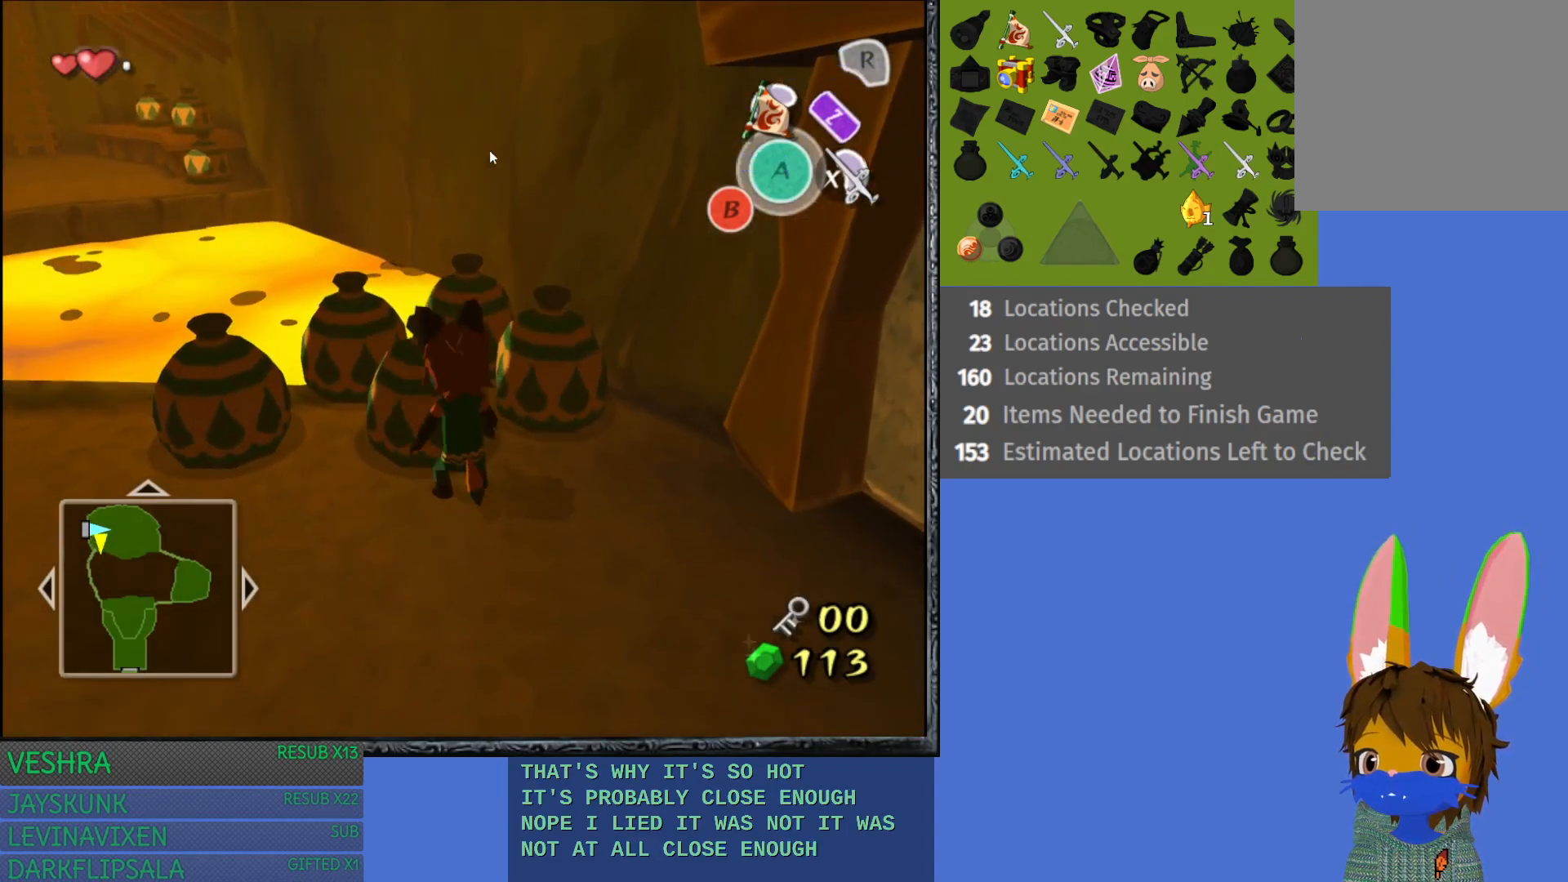
{"buttons": [], "left_stick": "left", "right_stick": "center", "events": [[233, "left_stick", "left"]]}
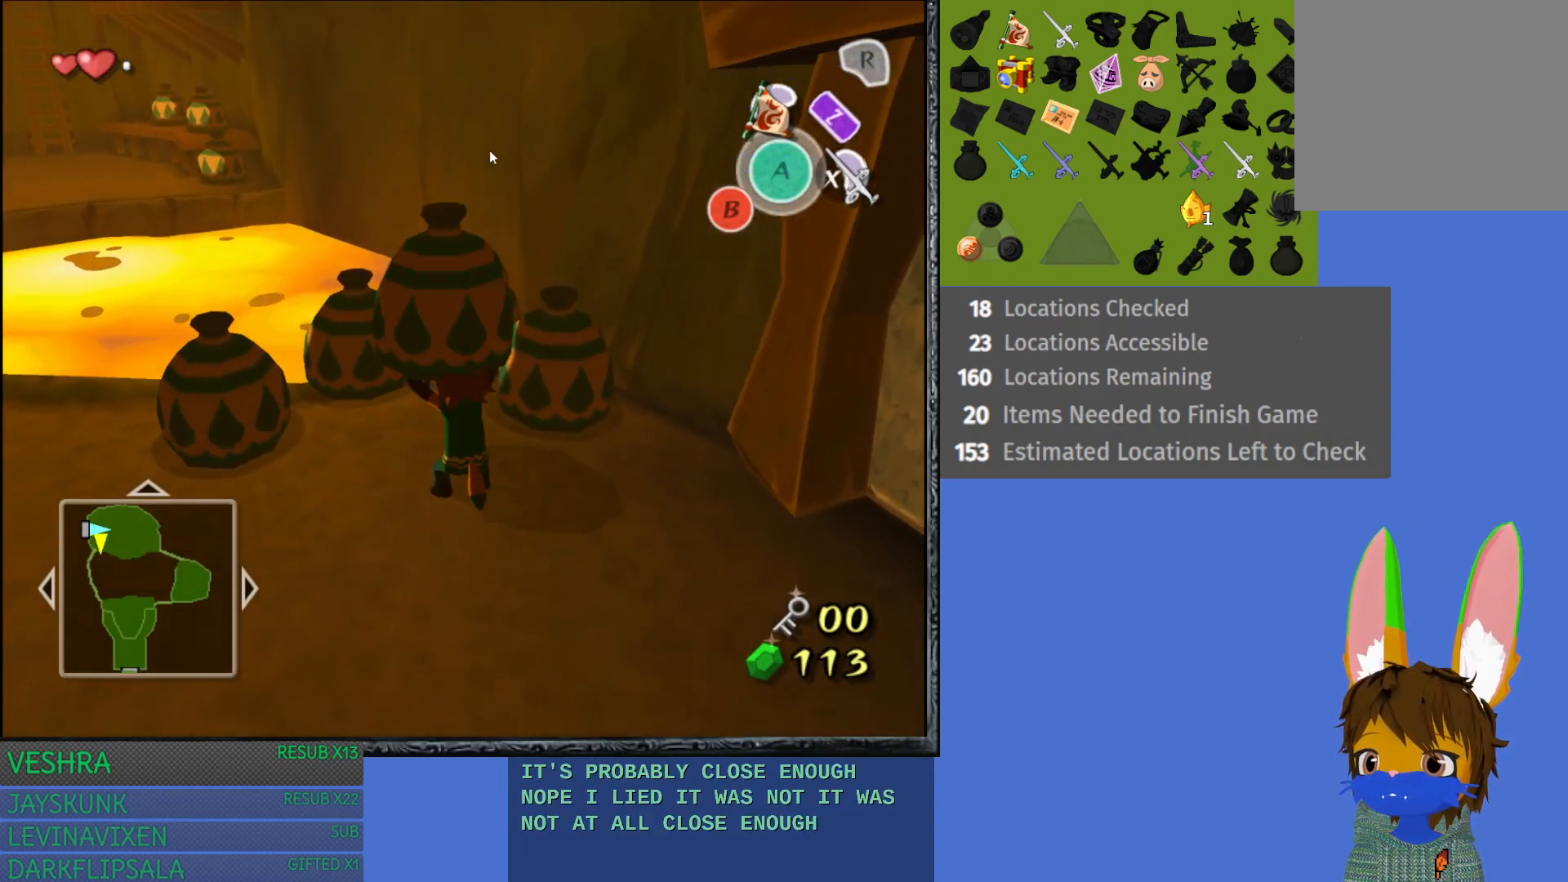
{"buttons": [], "left_stick": "left", "right_stick": "center", "events": []}
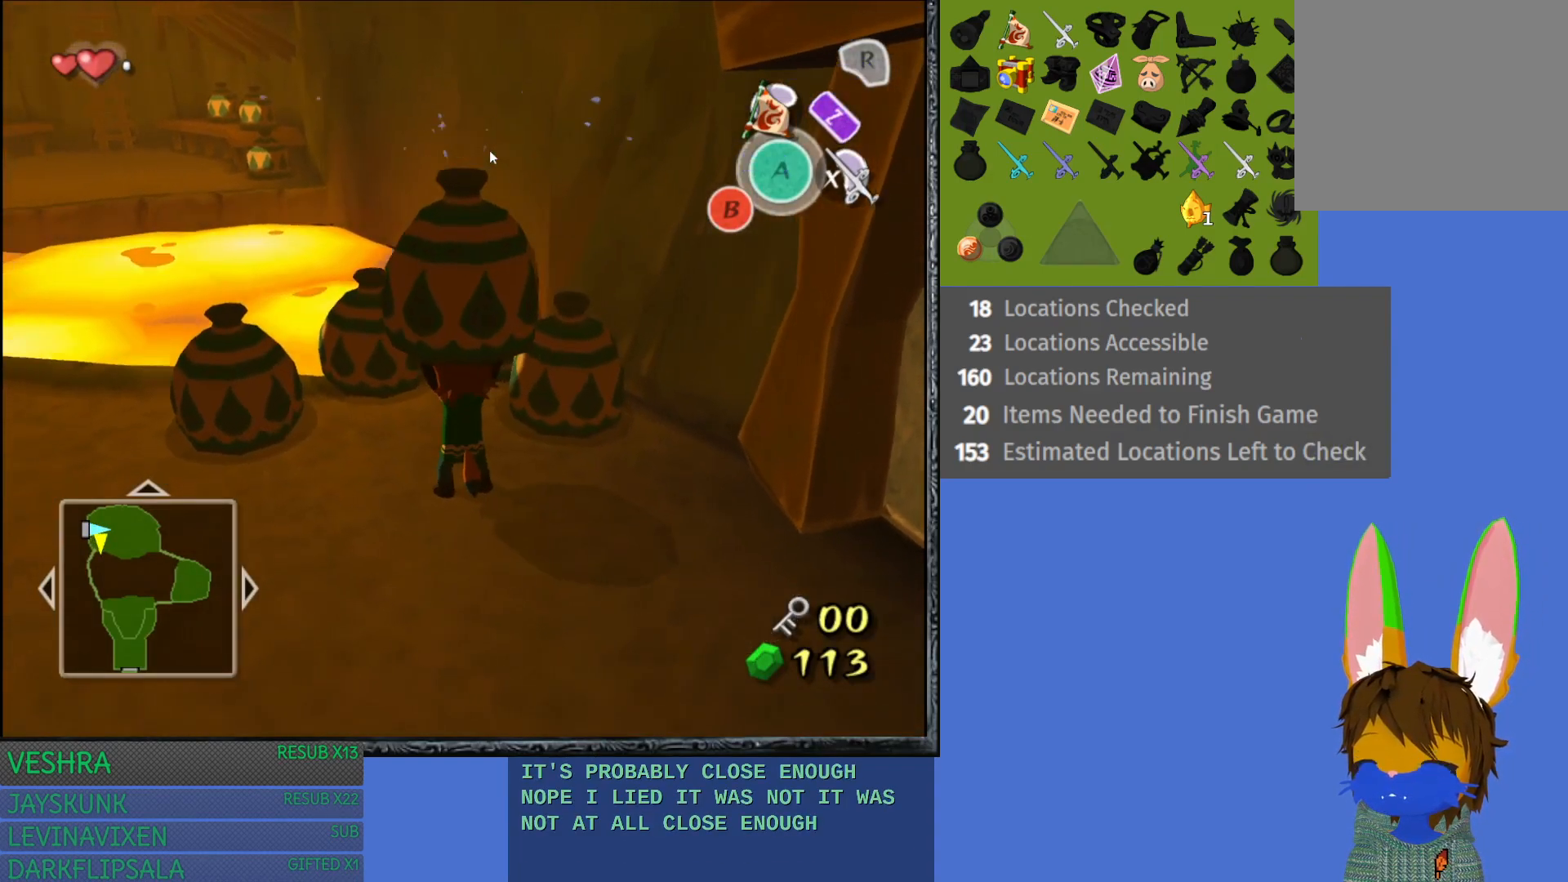
{"buttons": [], "left_stick": "left", "right_stick": "center", "events": []}
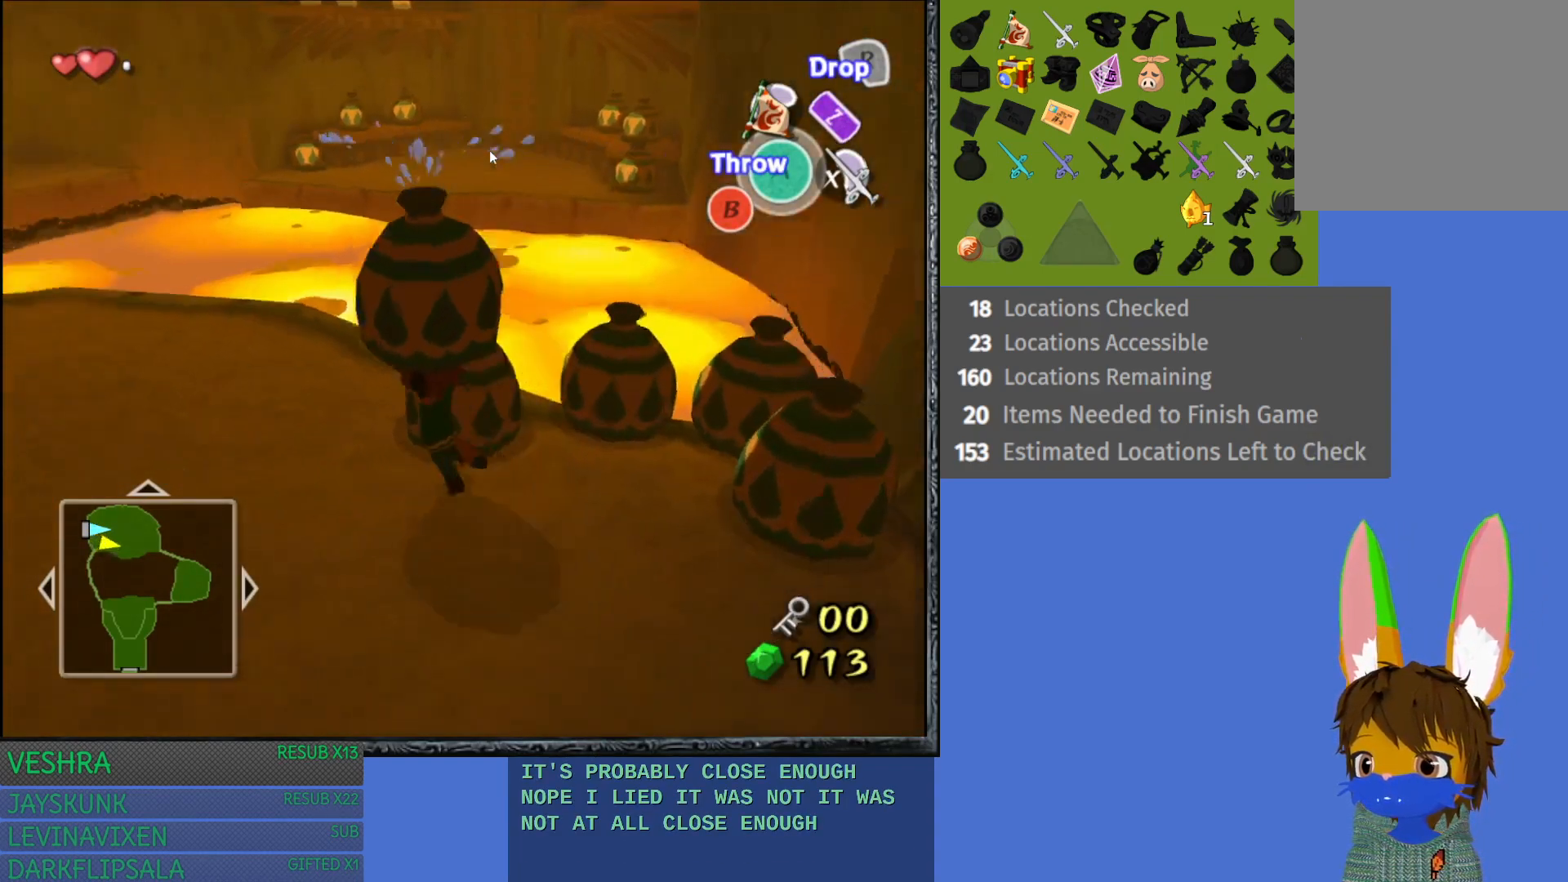
{"buttons": [], "left_stick": "up-left", "right_stick": "center", "events": [[367, "left_stick", "up-left"]]}
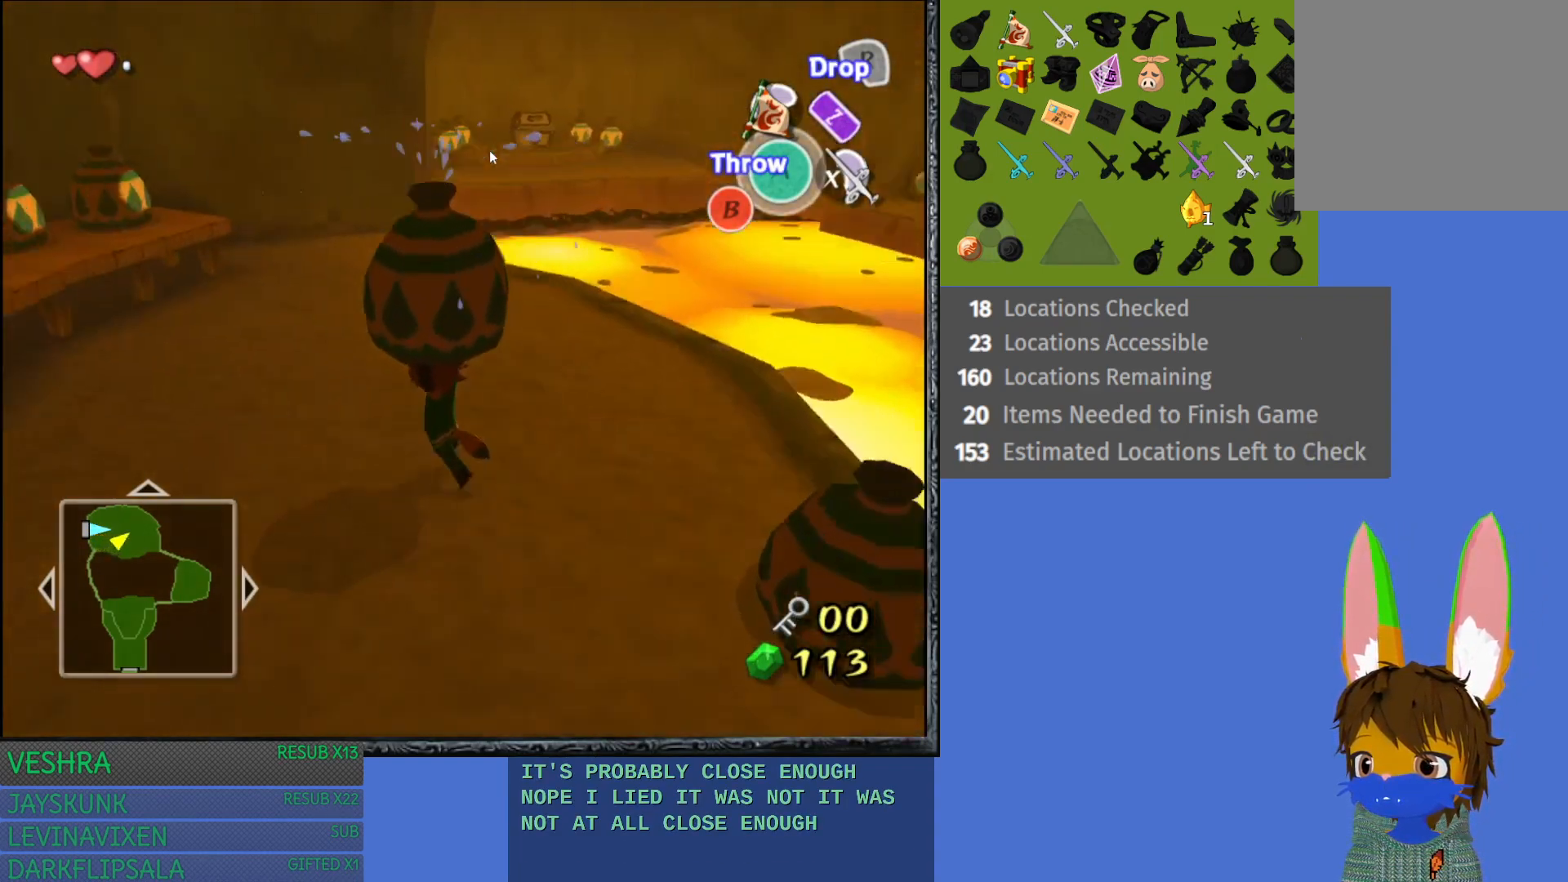
{"buttons": [], "left_stick": "up", "right_stick": "center", "events": [[200, "left_stick", "up"]]}
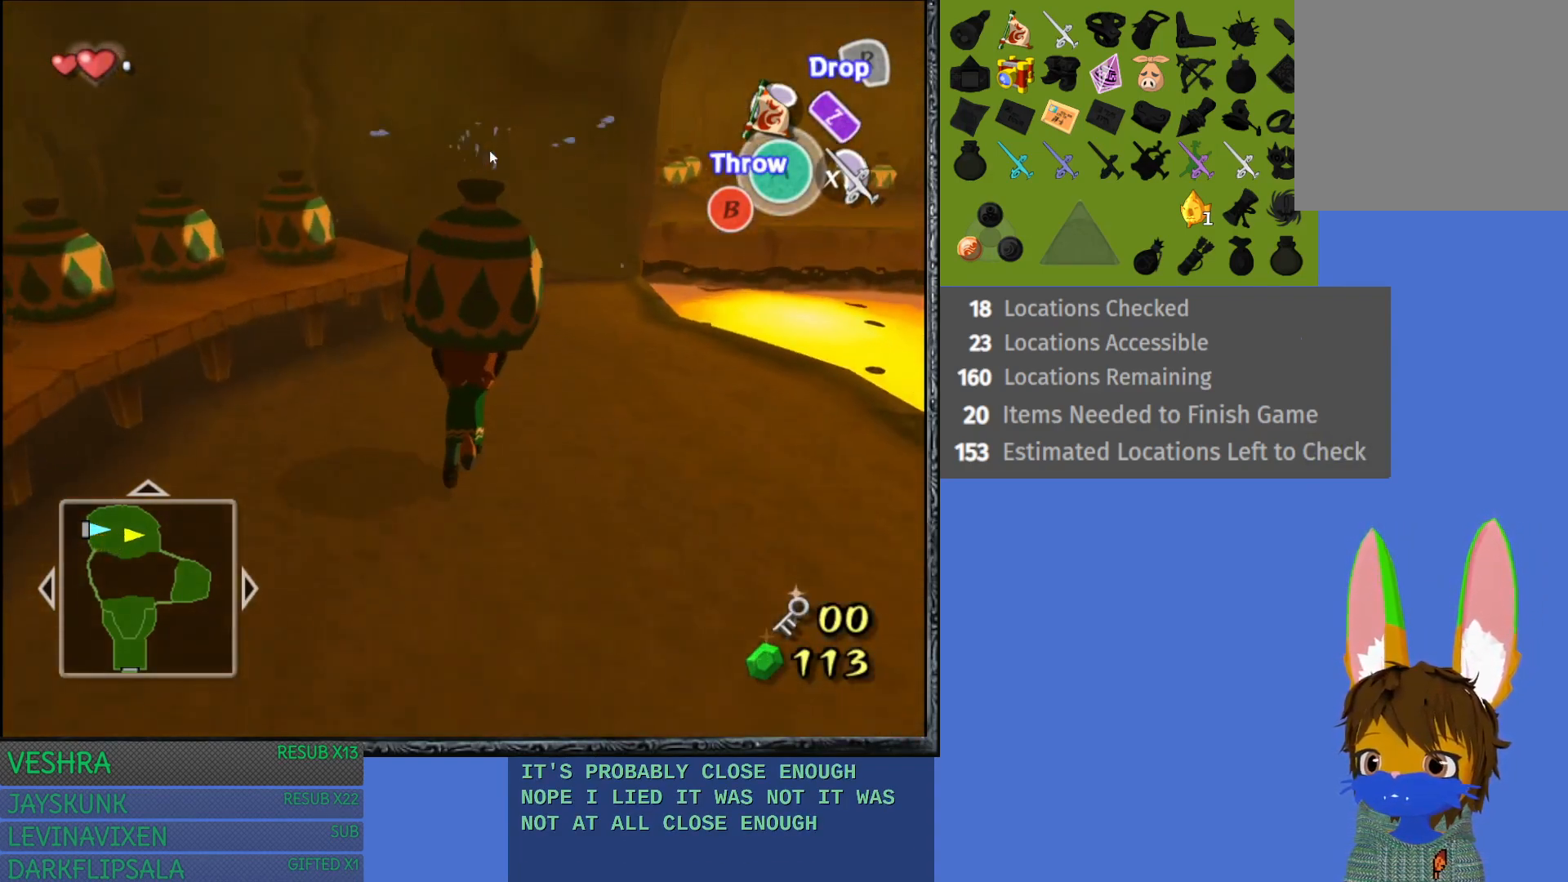
{"buttons": ["CROSS"], "left_stick": "up-right", "right_stick": "center", "events": [[50, "left_stick", "up-right"], [483, "CROSS", "down"]]}
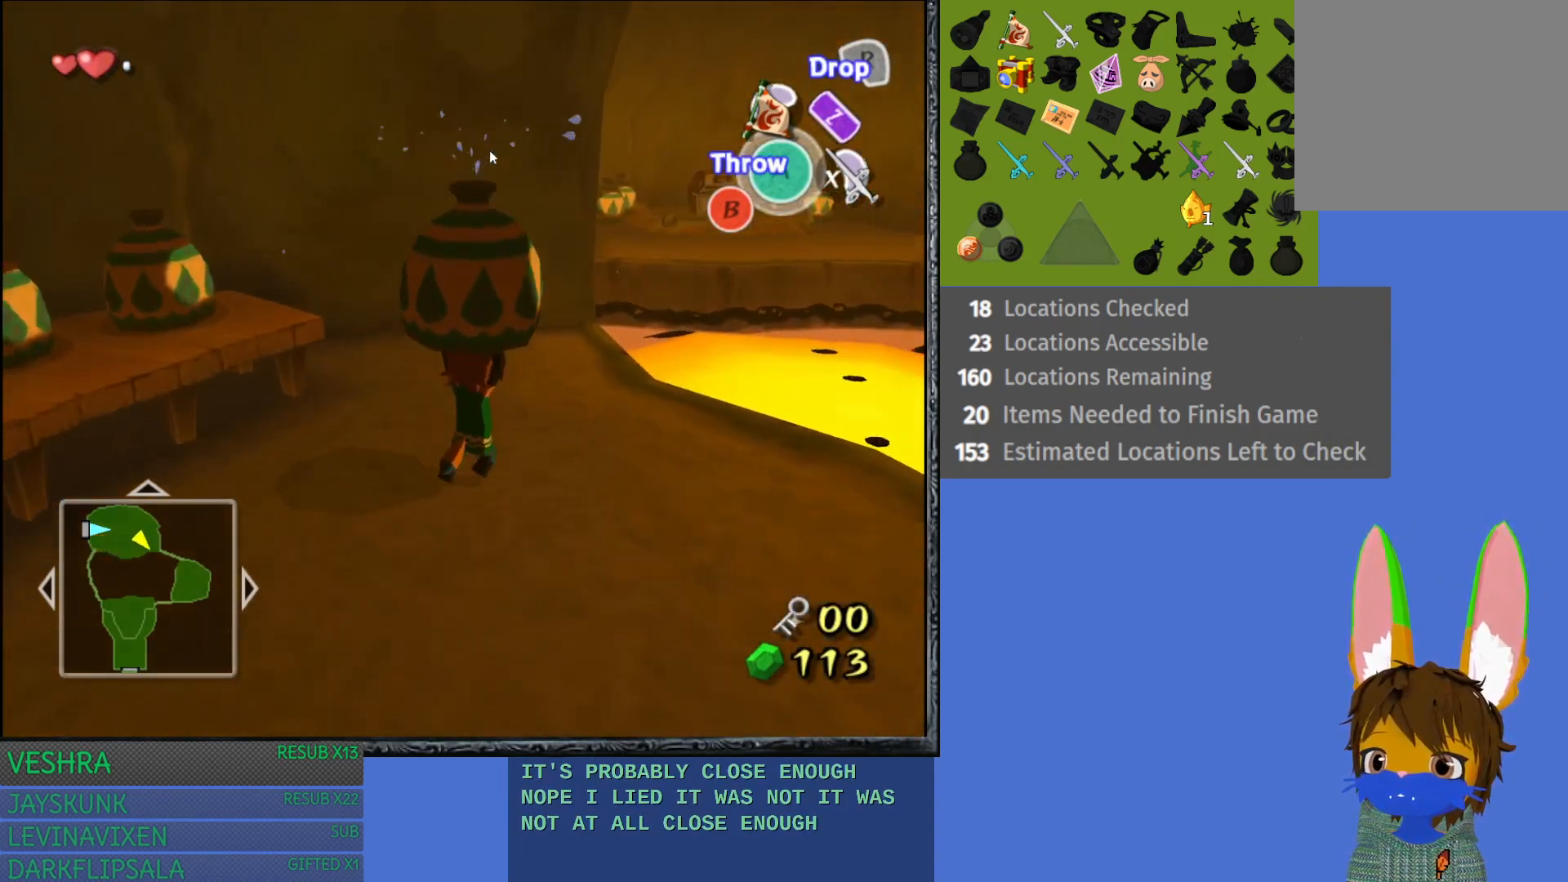
{"buttons": [], "left_stick": "center", "right_stick": "center", "events": [[83, "CROSS", "up"], [150, "left_stick", "center"]]}
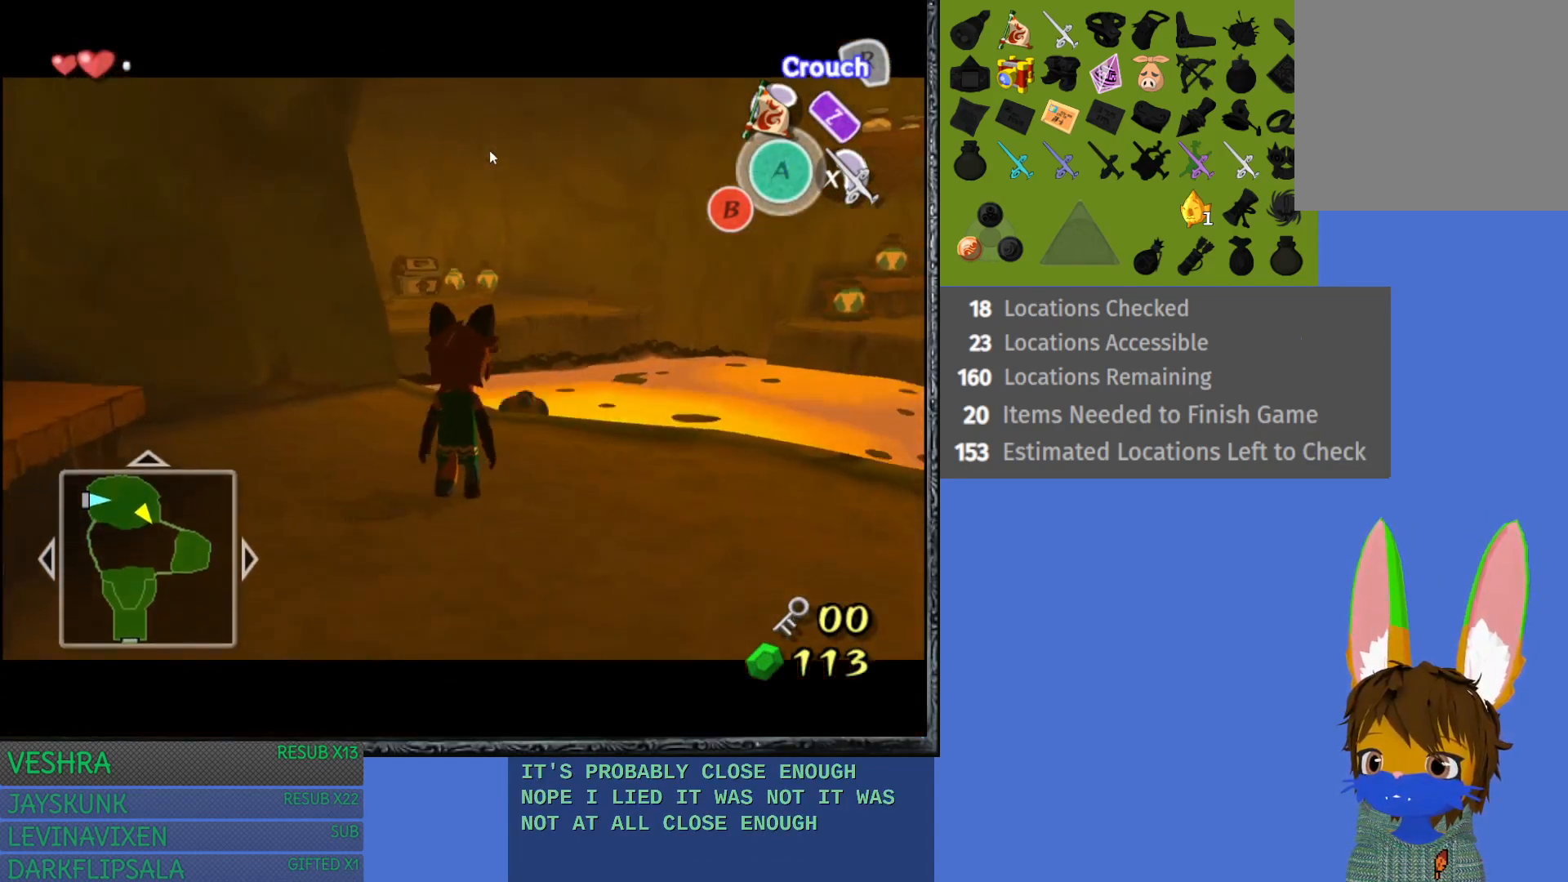
{"buttons": [], "left_stick": "center", "right_stick": "center", "events": []}
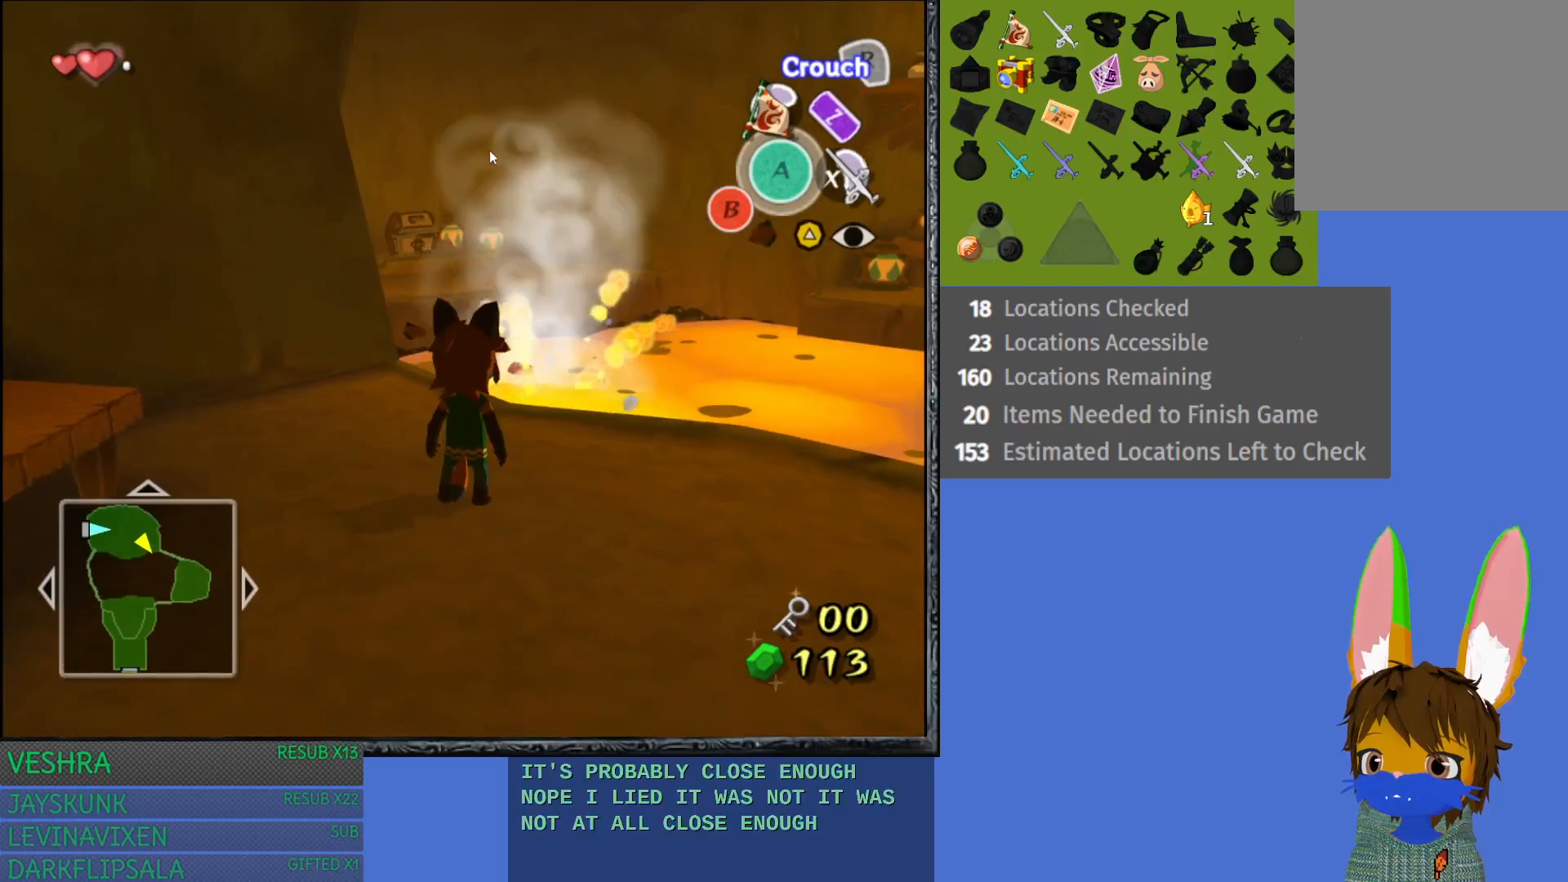
{"buttons": [], "left_stick": "up", "right_stick": "center", "events": [[17, "left_stick", "up"], [167, "left_stick", "up-right"], [367, "left_stick", "up"]]}
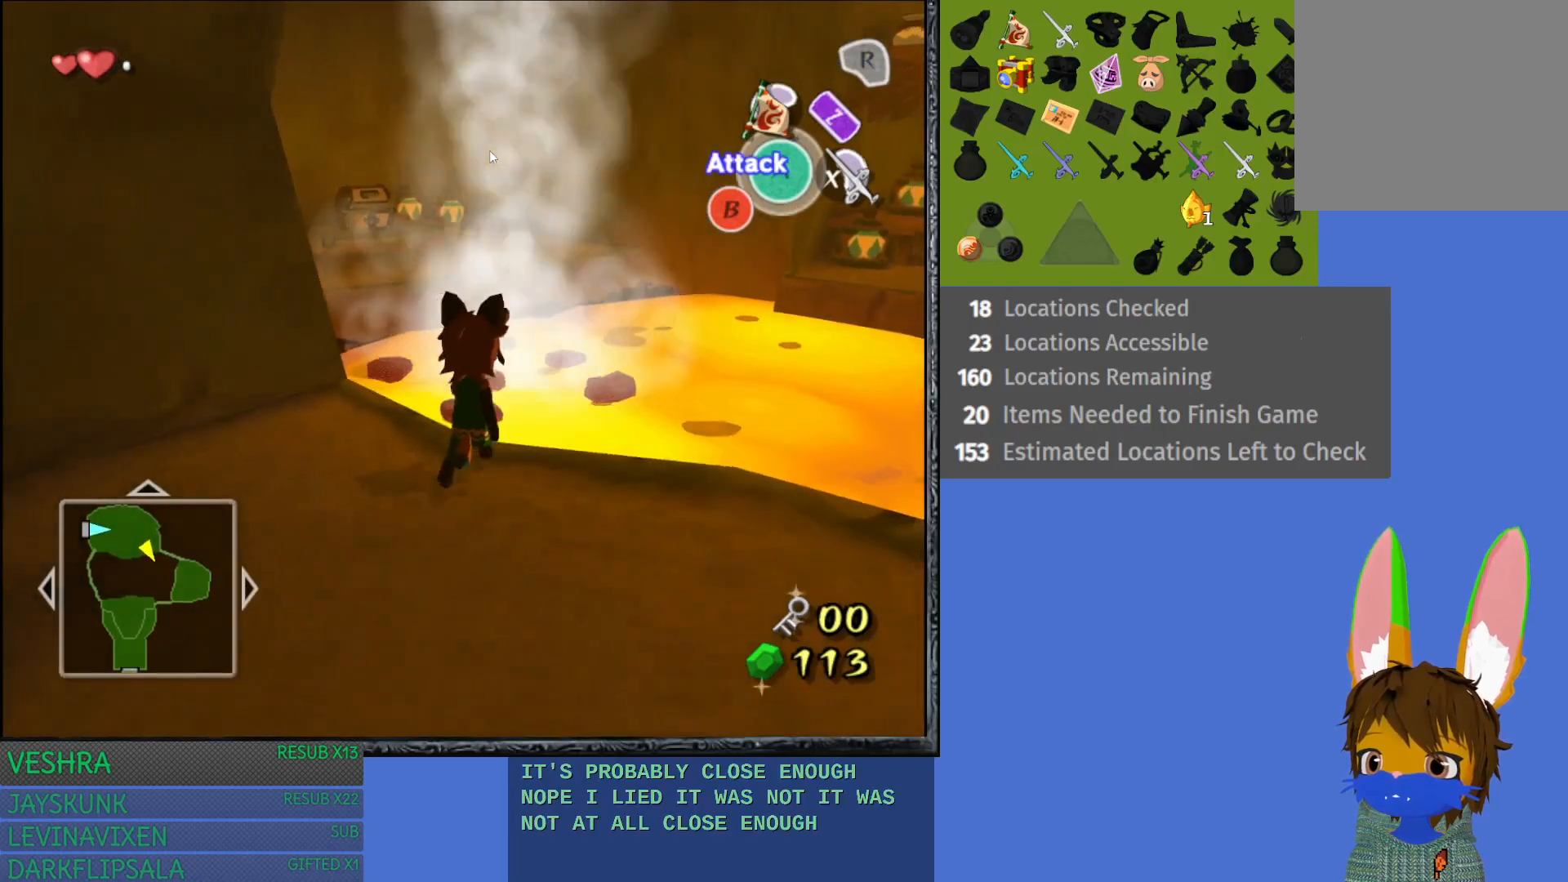
{"buttons": [], "left_stick": "center", "right_stick": "center", "events": [[500, "left_stick", "center"]]}
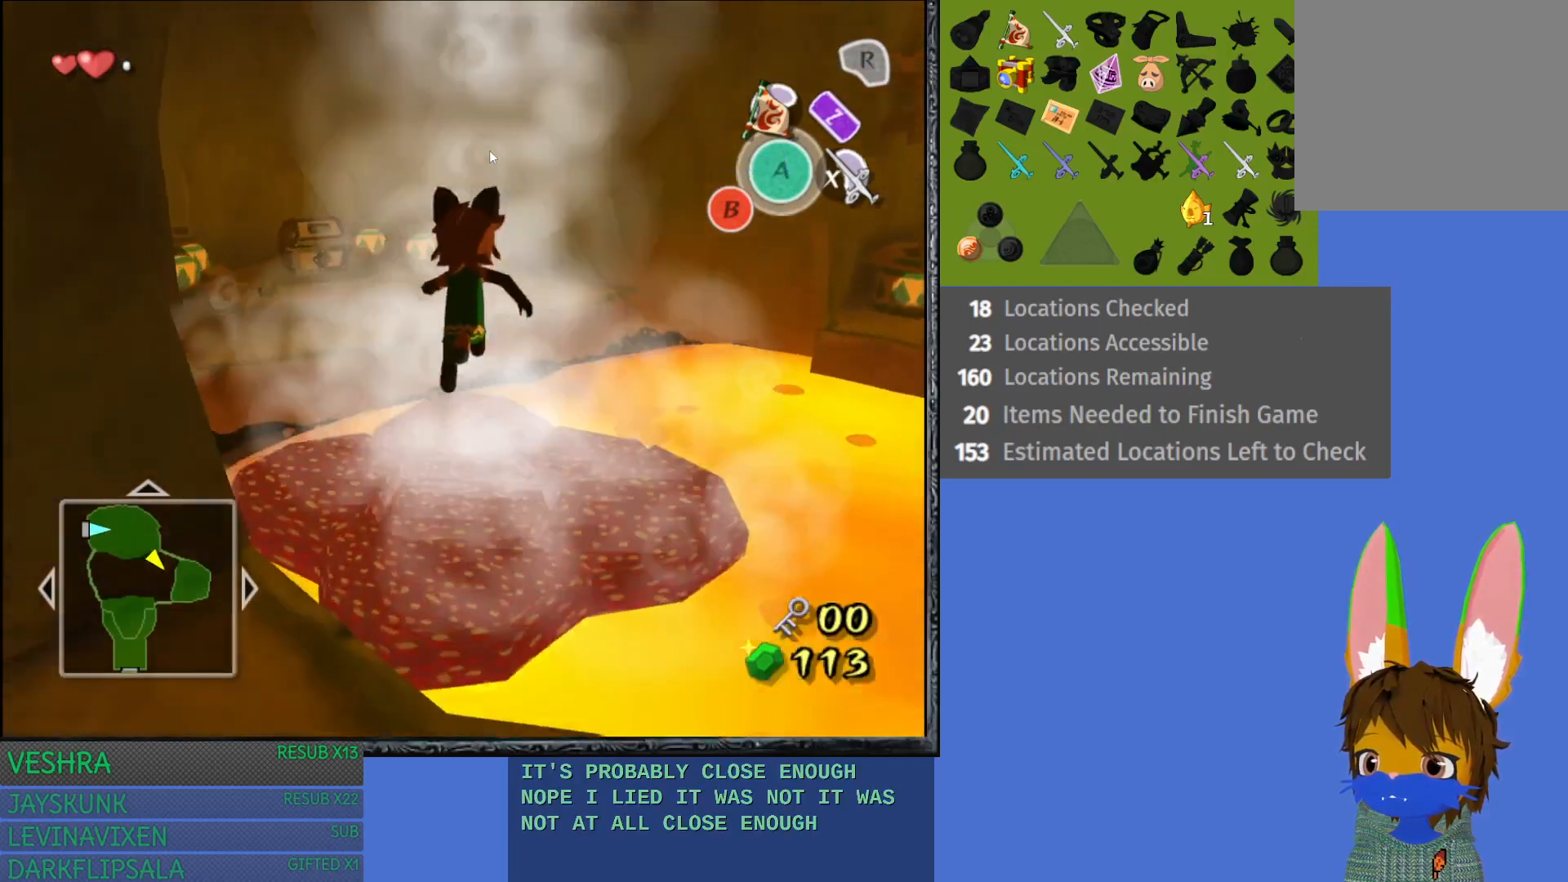
{"buttons": [], "left_stick": "up-left", "right_stick": "center", "events": [[367, "left_stick", "up-left"]]}
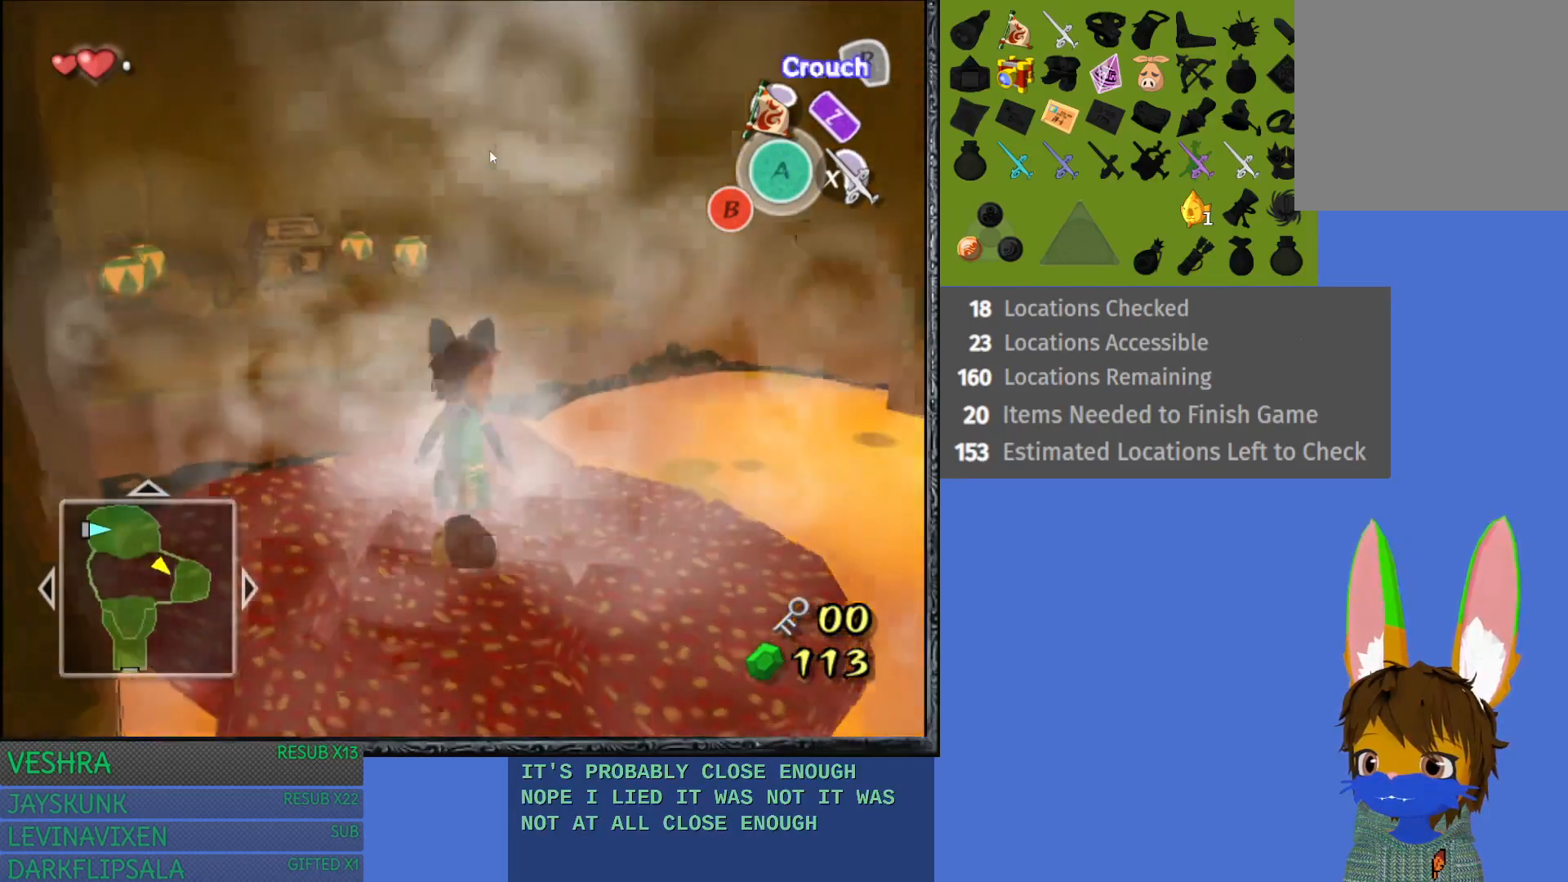
{"buttons": [], "left_stick": "up-left", "right_stick": "center", "events": []}
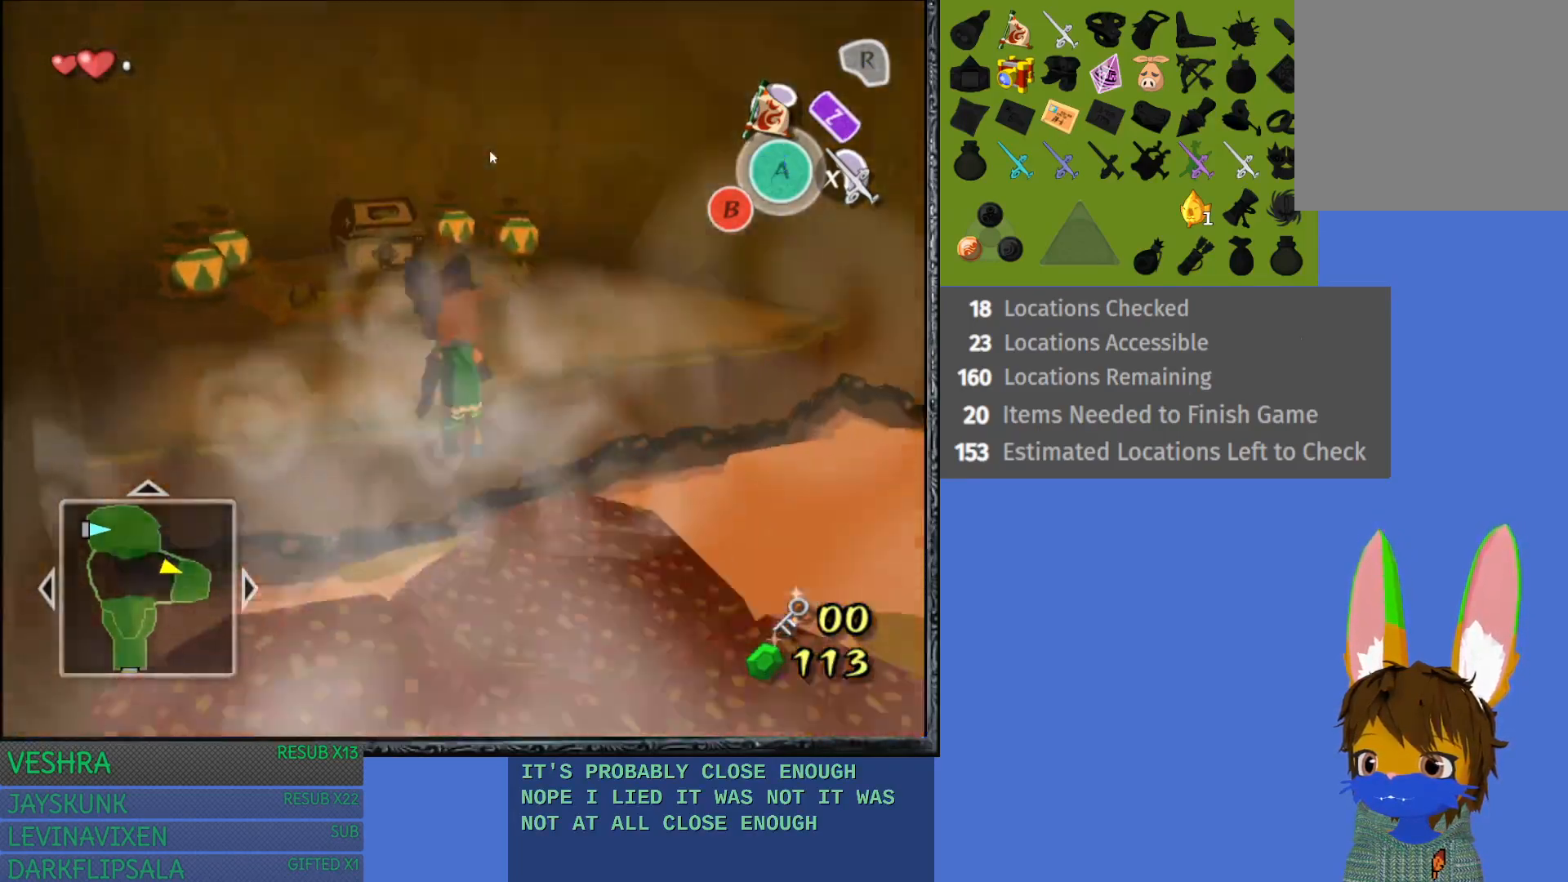
{"buttons": [], "left_stick": "up", "right_stick": "center", "events": [[283, "left_stick", "up"]]}
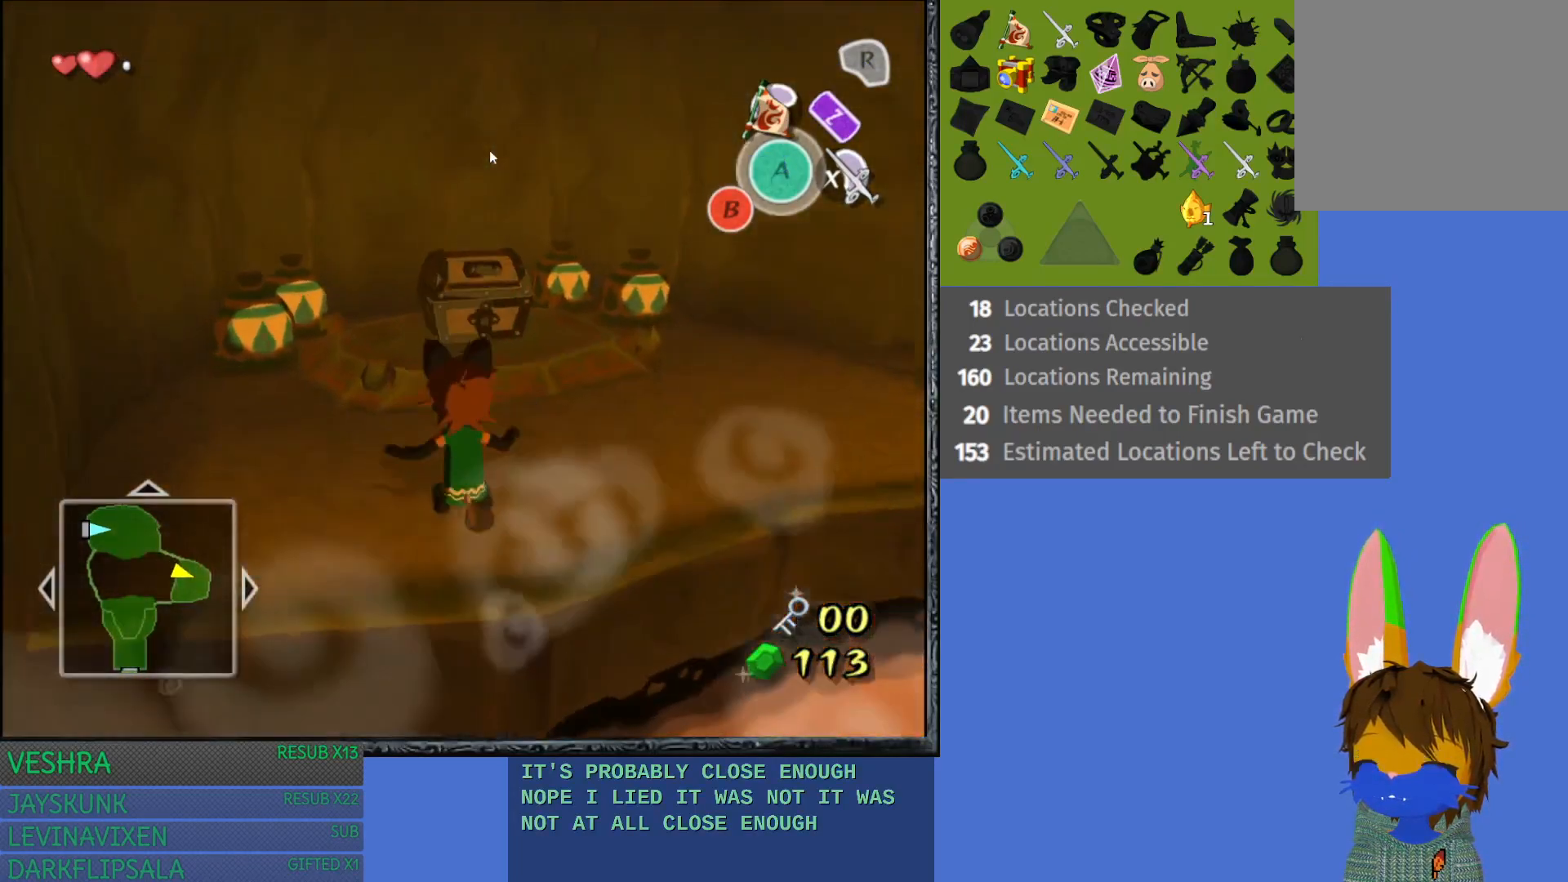
{"buttons": [], "left_stick": "up", "right_stick": "center", "events": []}
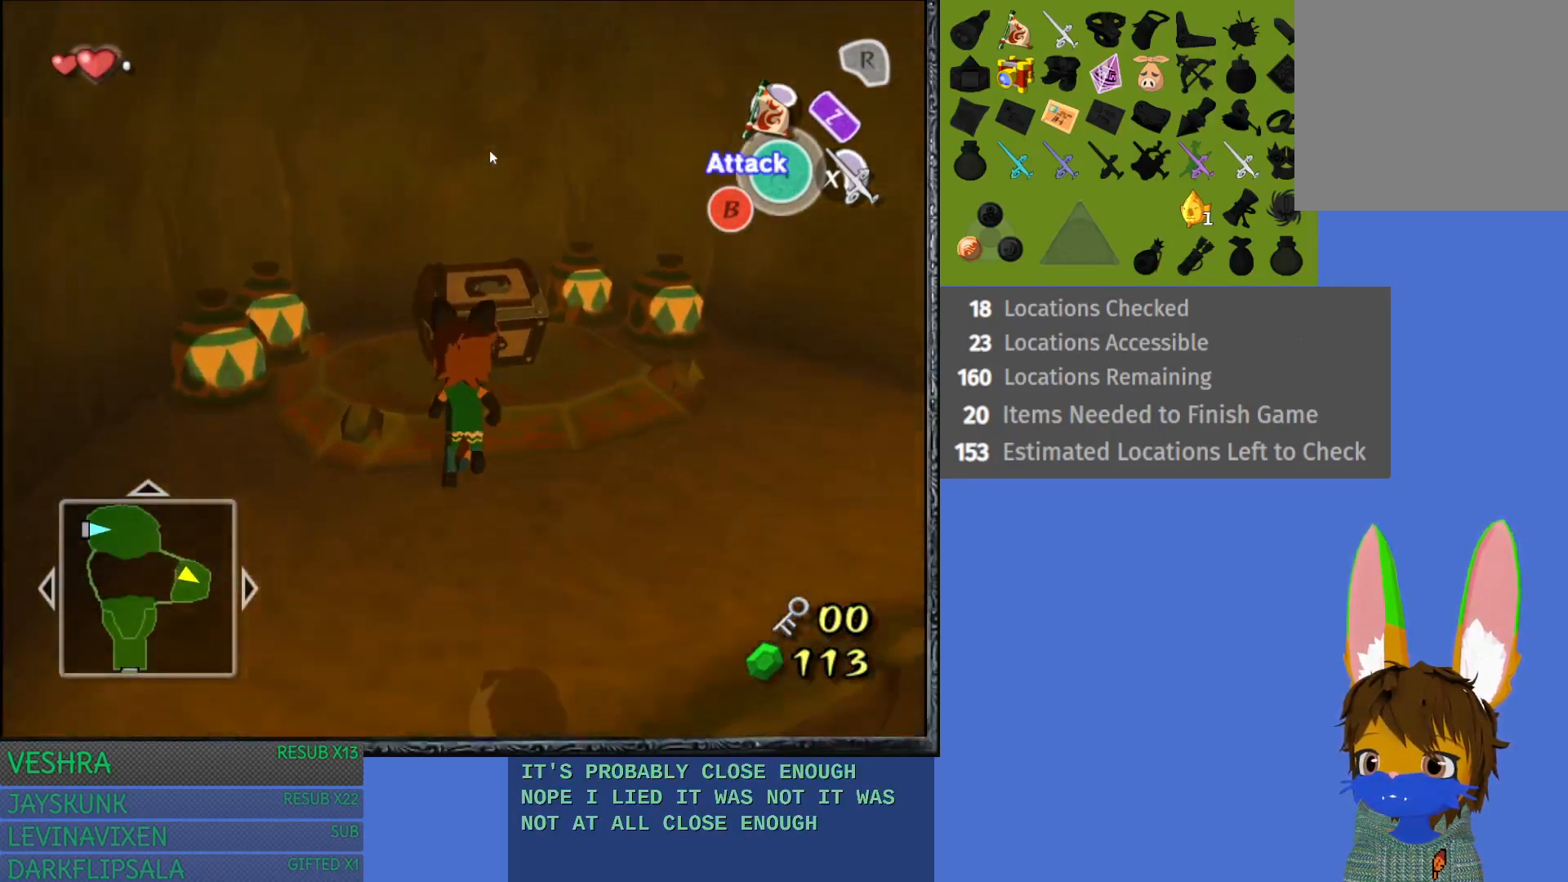
{"buttons": ["CROSS"], "left_stick": "up", "right_stick": "center", "events": [[283, "CROSS", "down"], [383, "CROSS", "up"], [467, "CROSS", "down"]]}
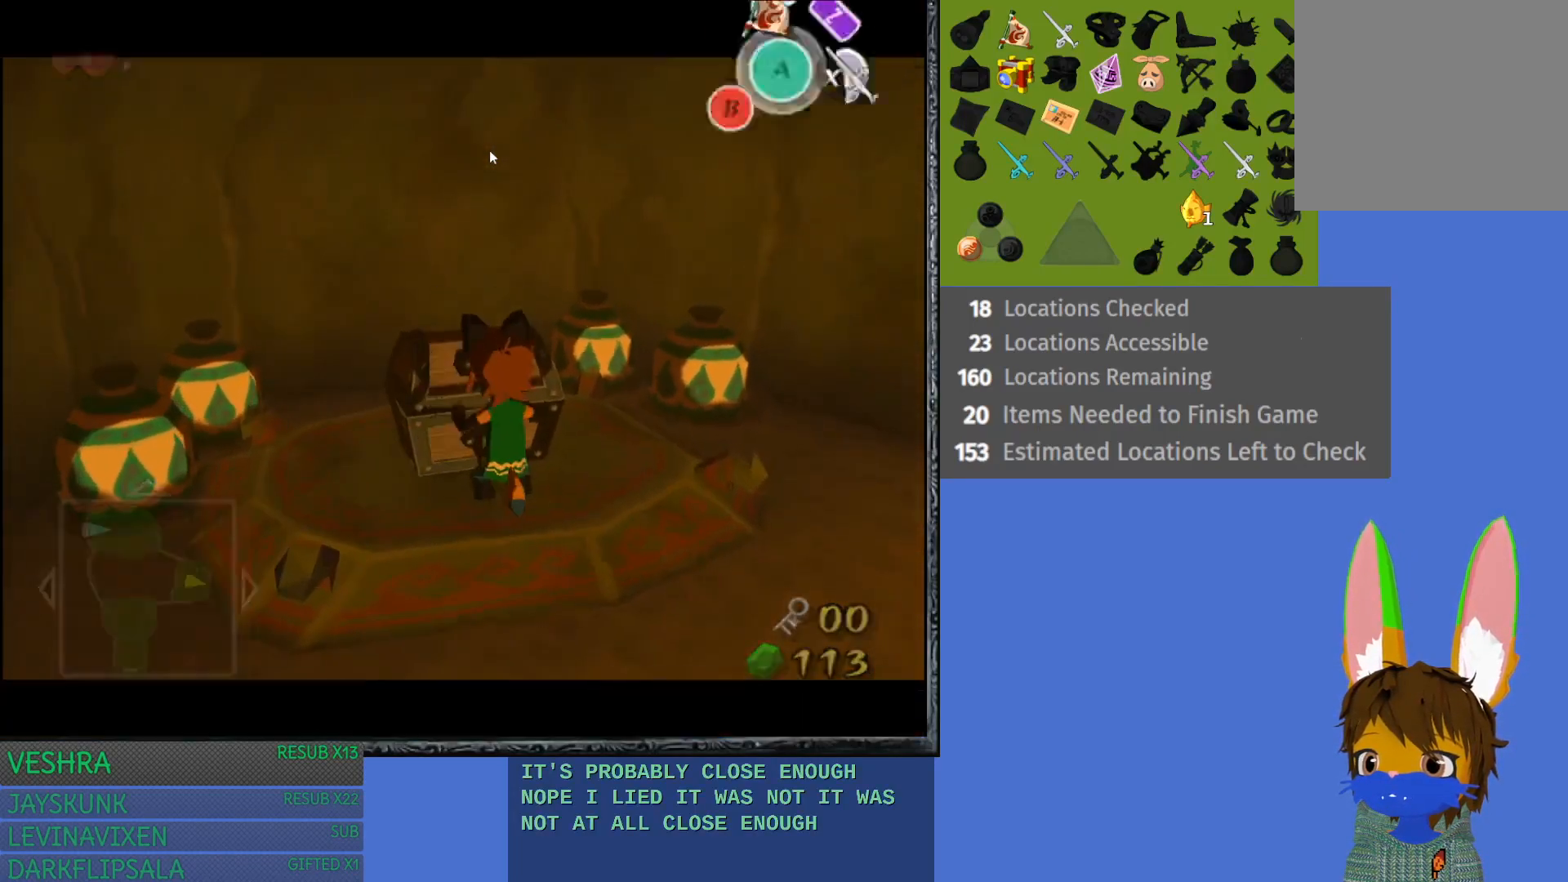
{"buttons": [], "left_stick": "center", "right_stick": "center", "events": [[83, "CROSS", "up"], [150, "CROSS", "down"], [267, "CROSS", "up"], [267, "left_stick", "center"], [350, "CROSS", "down"], [433, "CROSS", "up"]]}